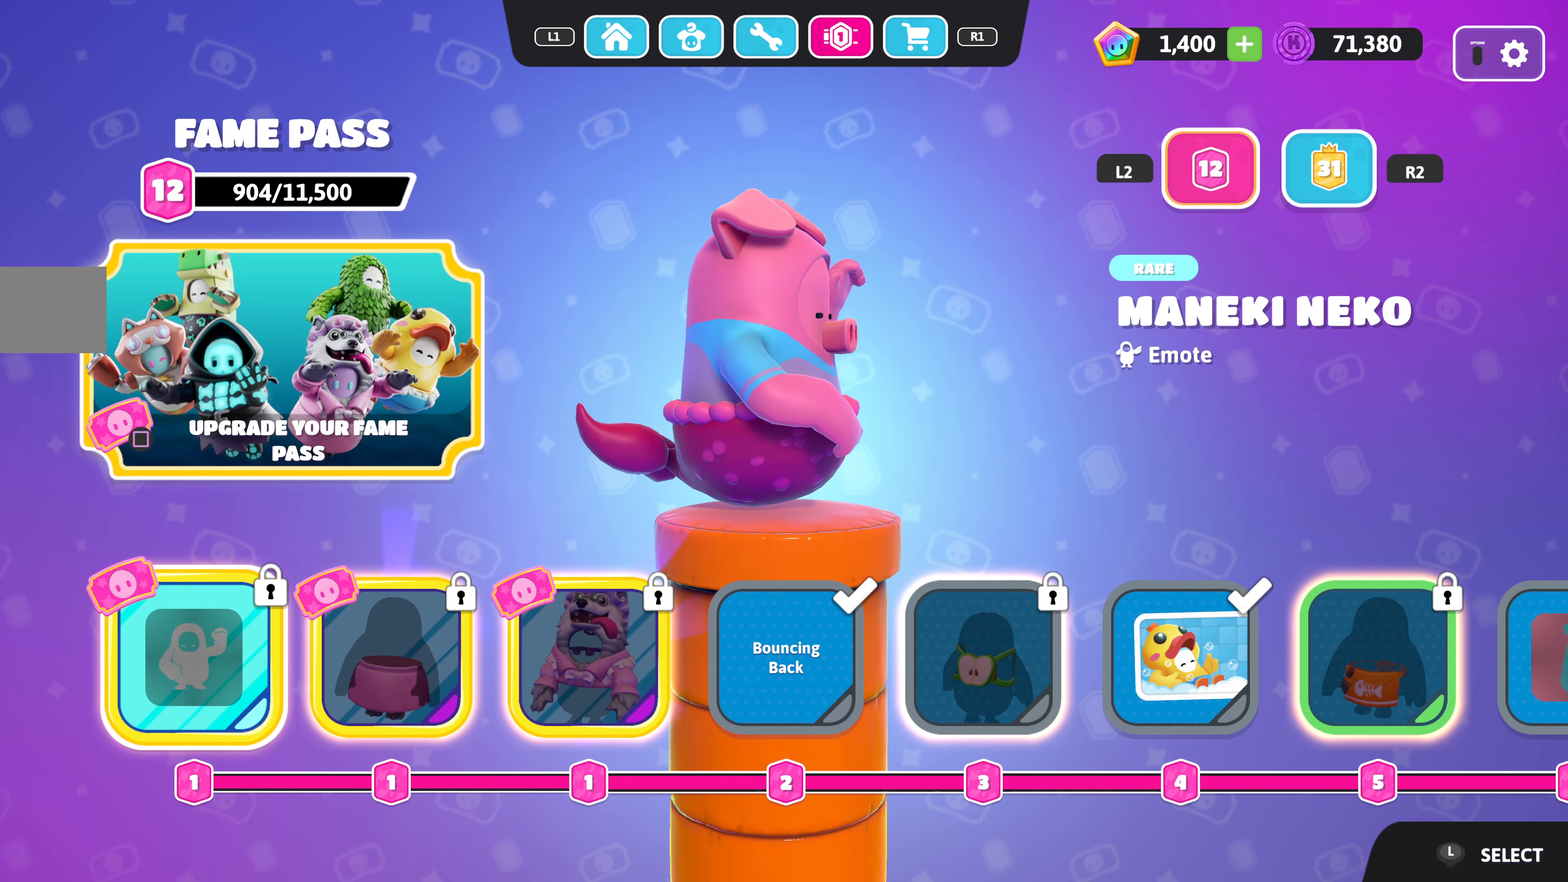
Gameplay with a controller (PlayStation layout); each line is a JSON object with the inputs held at the frame after it. "events" lists button and stick changes between this image and that frame as [ms after this image, input, new state], when the widget could be followed in between.
{"buttons": [], "left_stick": "center", "right_stick": "center", "events": [[200, "DPAD_RIGHT", "down"], [333, "DPAD_RIGHT", "up"]]}
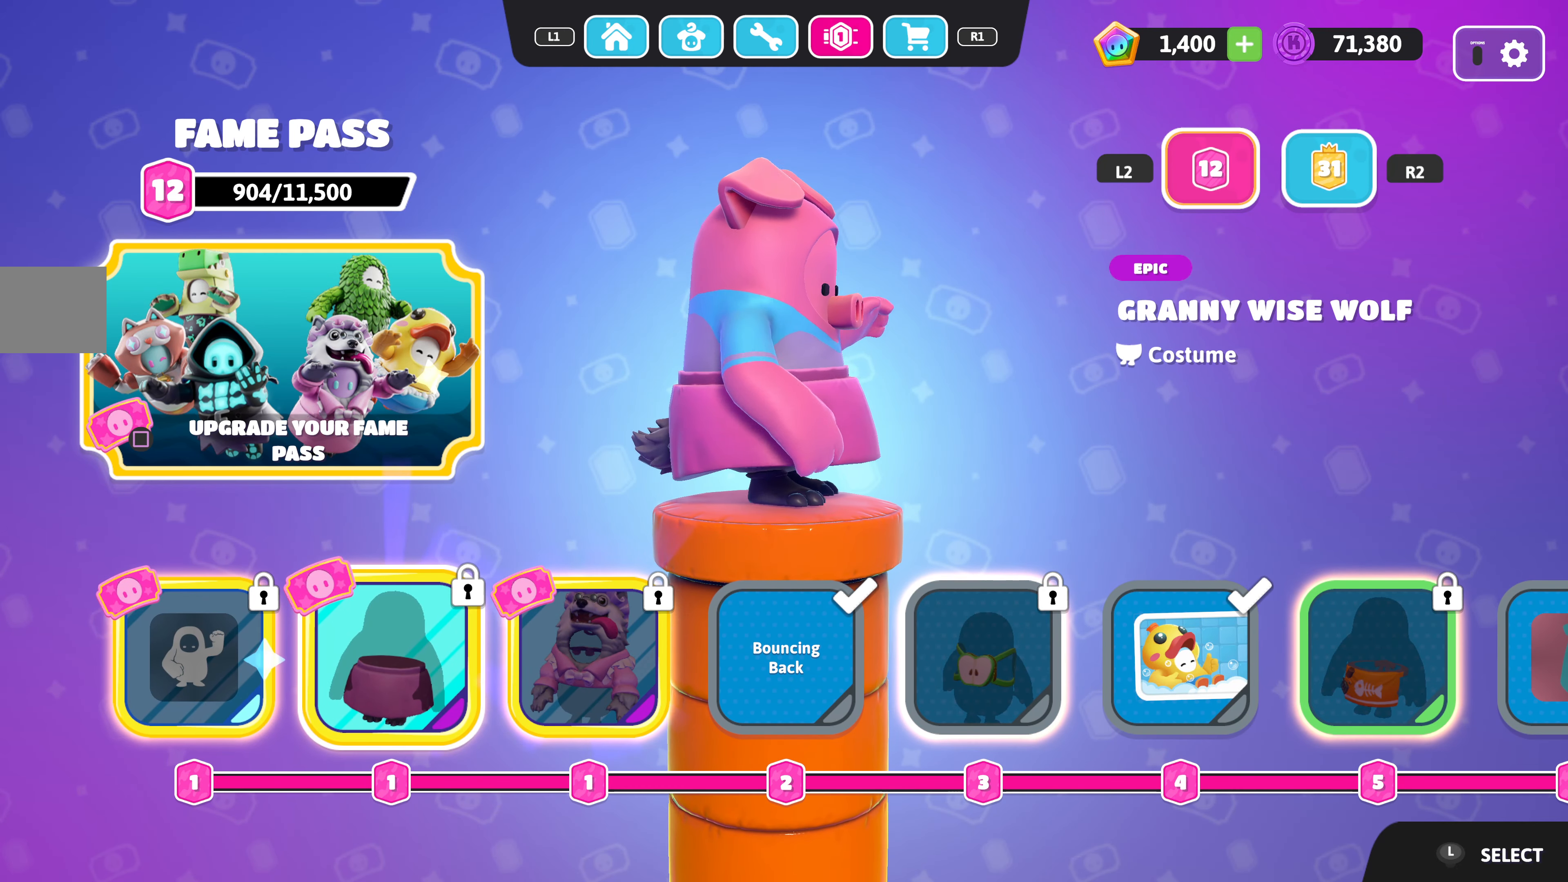
{"buttons": [], "left_stick": "center", "right_stick": "center", "events": []}
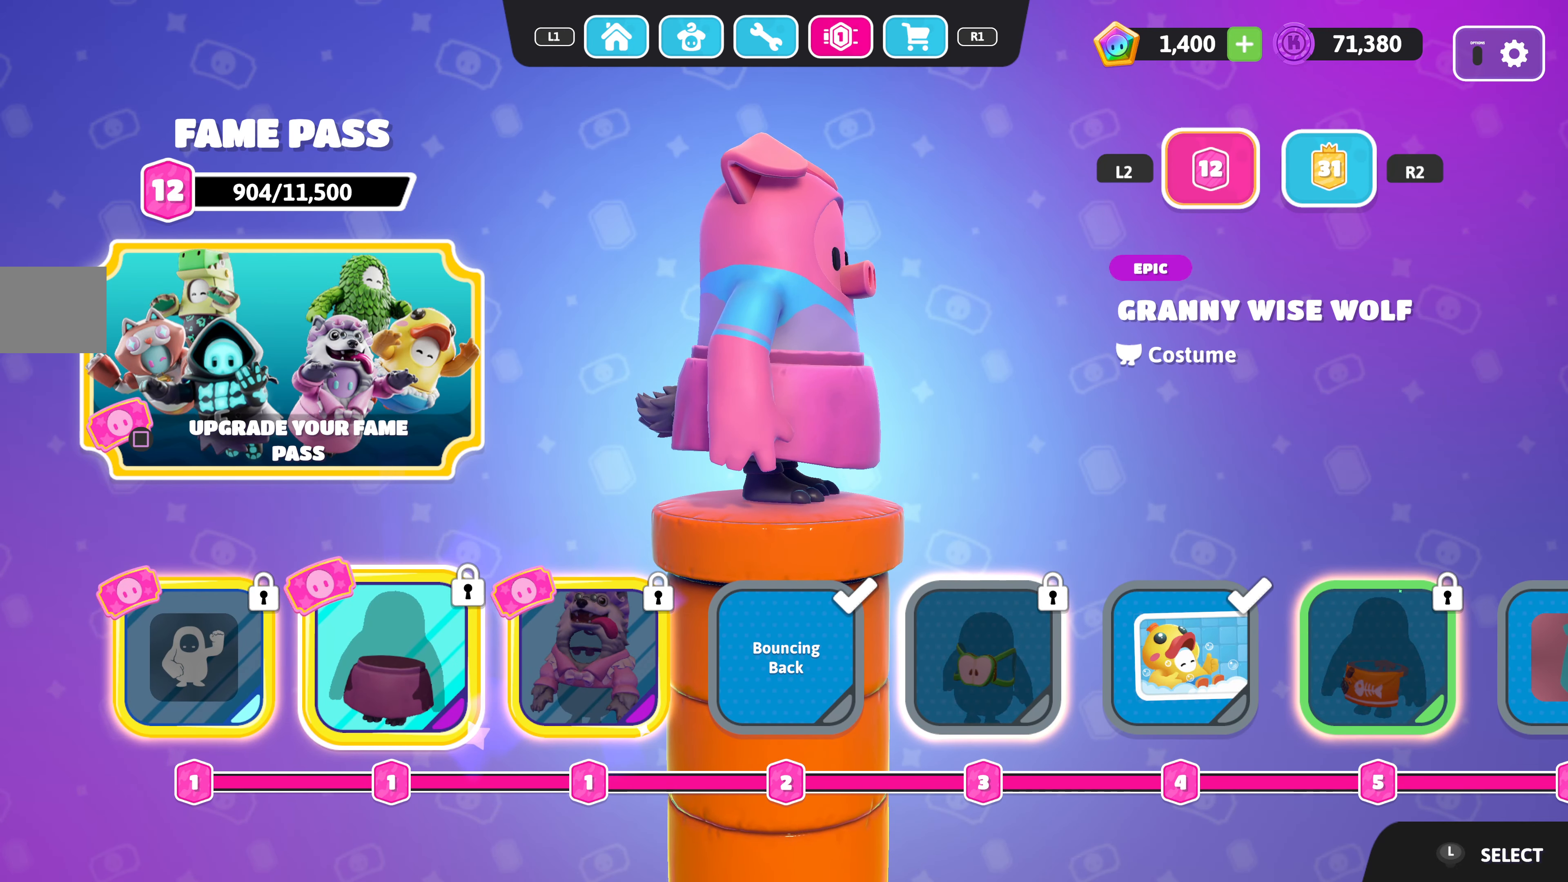
{"buttons": [], "left_stick": "center", "right_stick": "center", "events": [[50, "DPAD_RIGHT", "down"], [167, "DPAD_RIGHT", "up"], [317, "DPAD_RIGHT", "down"], [417, "DPAD_RIGHT", "up"]]}
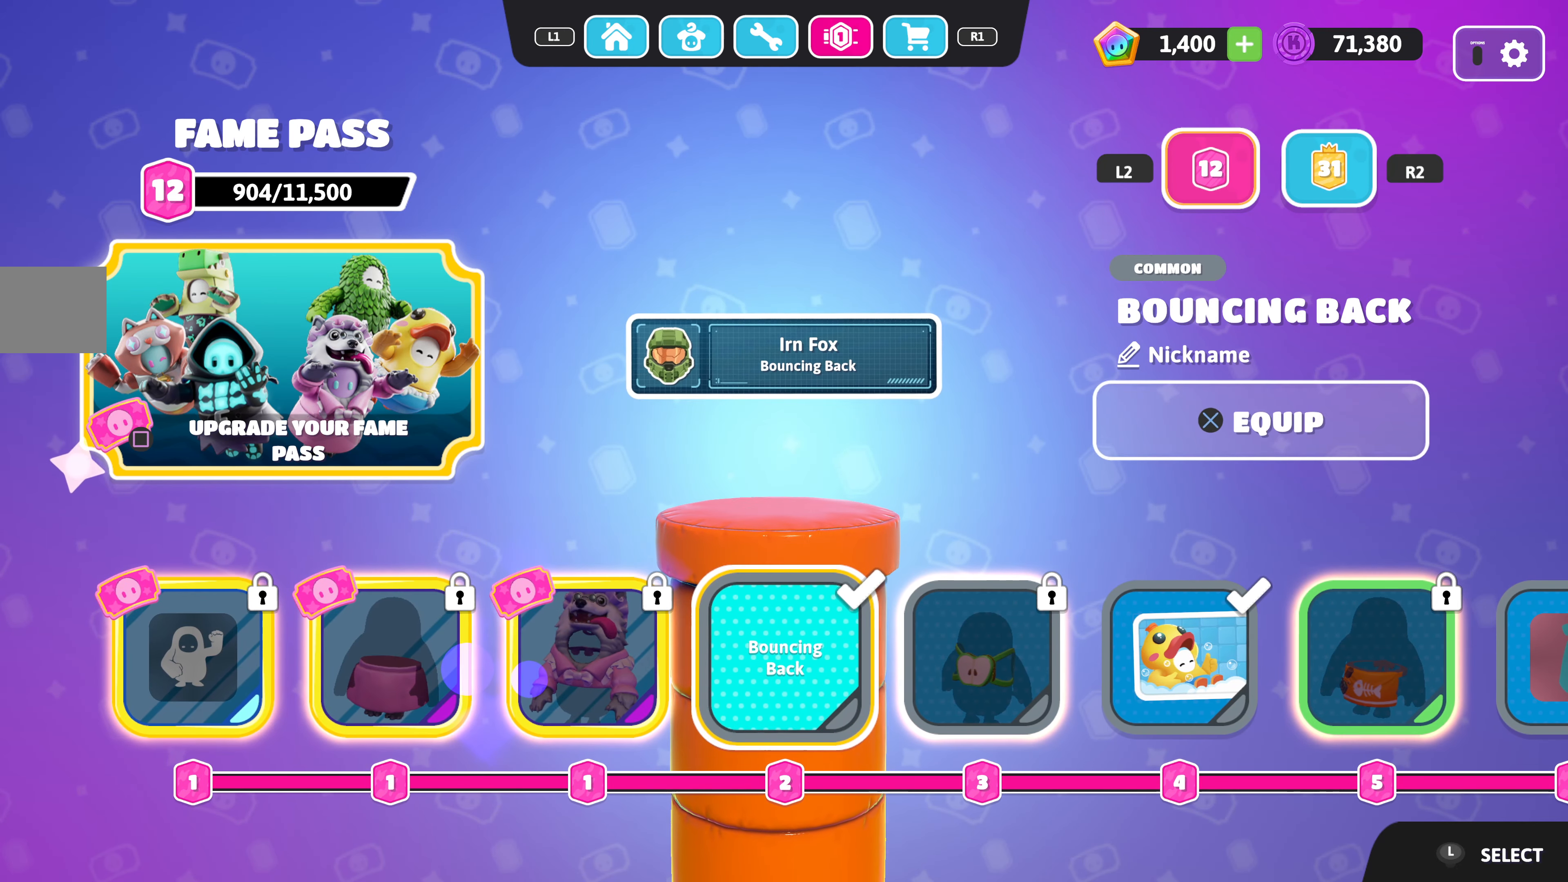
{"buttons": [], "left_stick": "center", "right_stick": "left", "events": [[334, "right_stick", "left"]]}
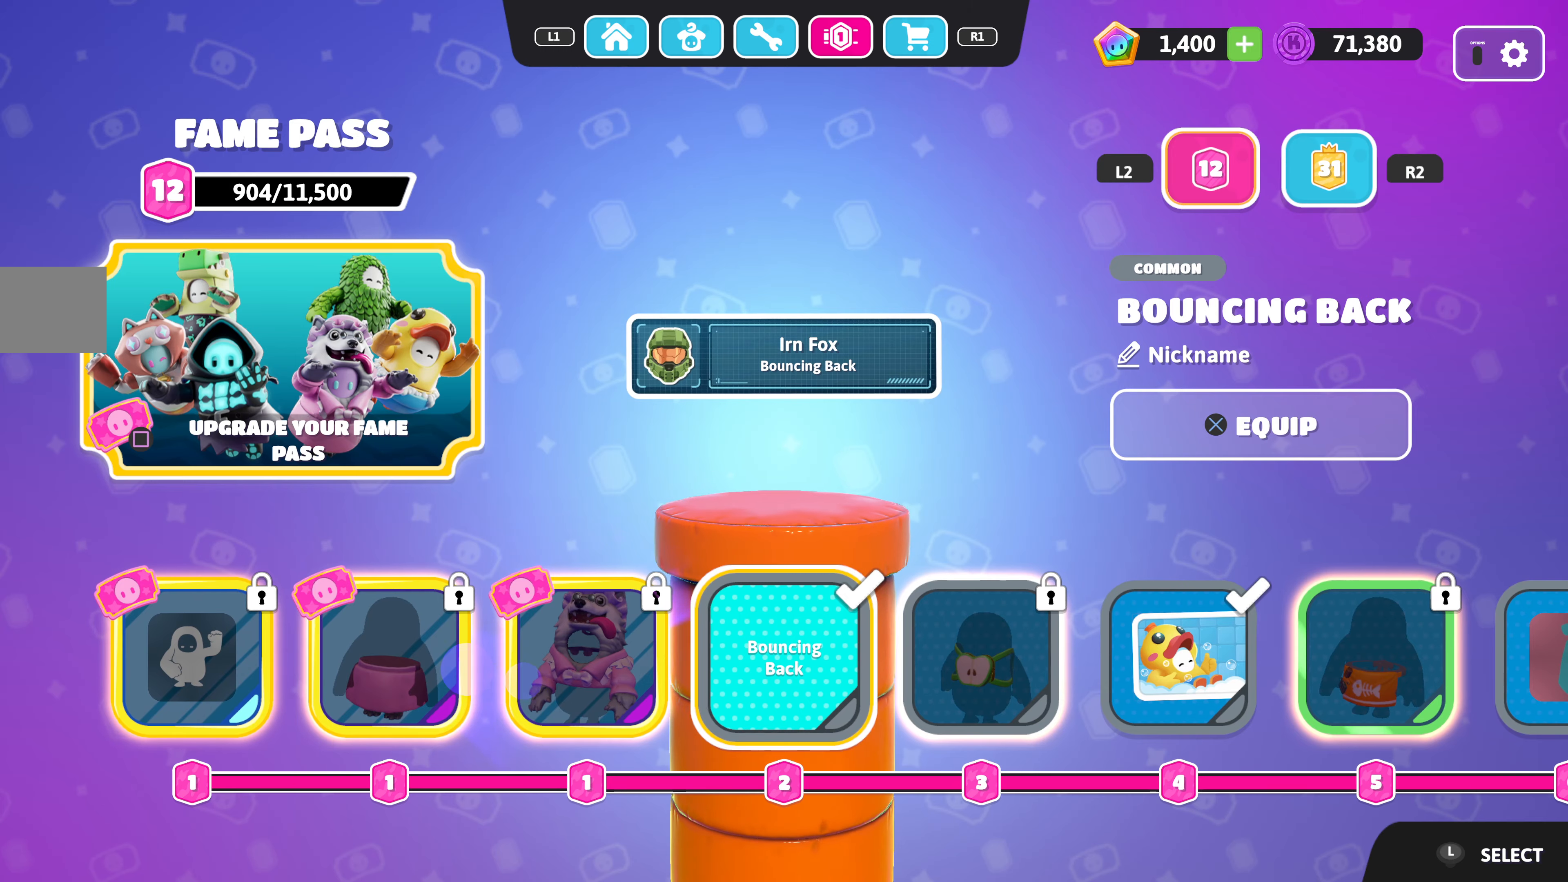
{"buttons": [], "left_stick": "center", "right_stick": "center", "events": [[17, "DPAD_RIGHT", "down"], [17, "right_stick", "center"], [167, "DPAD_RIGHT", "up"]]}
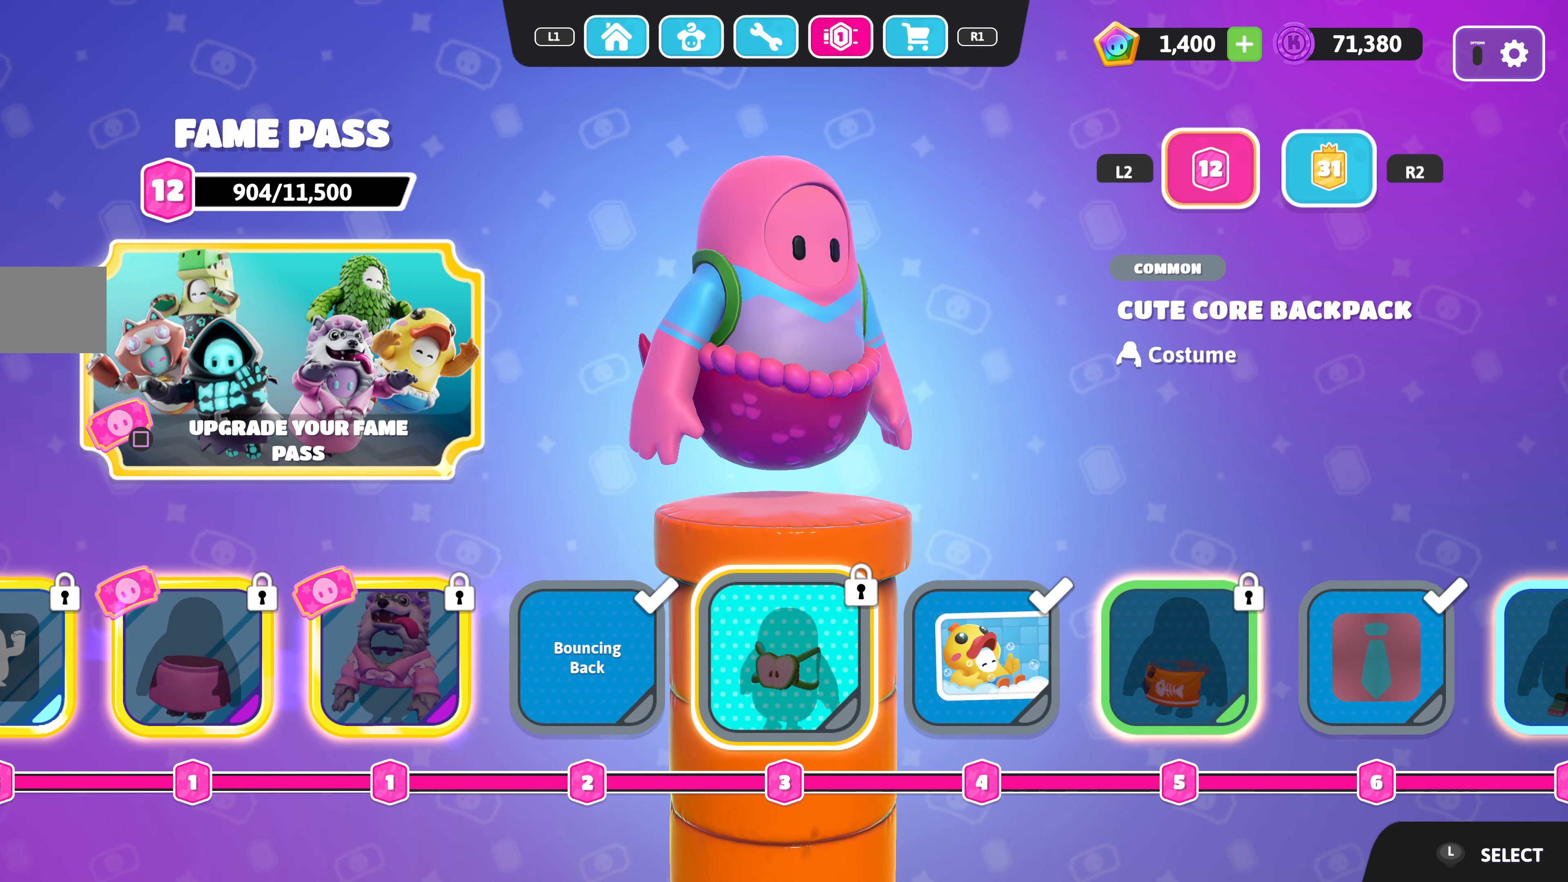
{"buttons": [], "left_stick": "center", "right_stick": "right", "events": [[334, "right_stick", "right"]]}
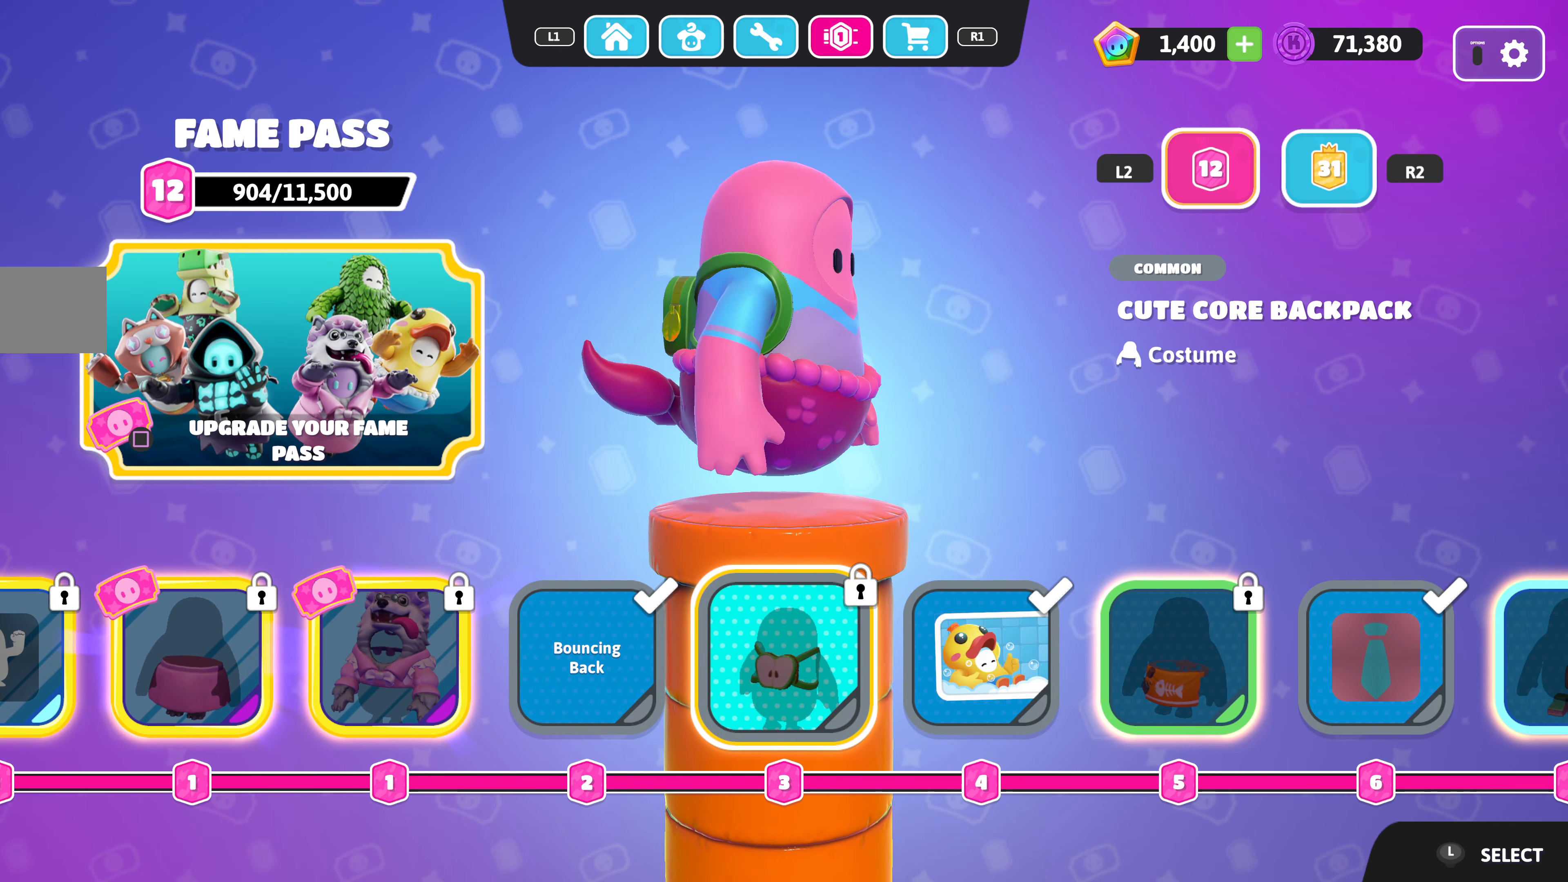
{"buttons": [], "left_stick": "center", "right_stick": "center", "events": [[50, "right_stick", "up-right"], [384, "right_stick", "center"]]}
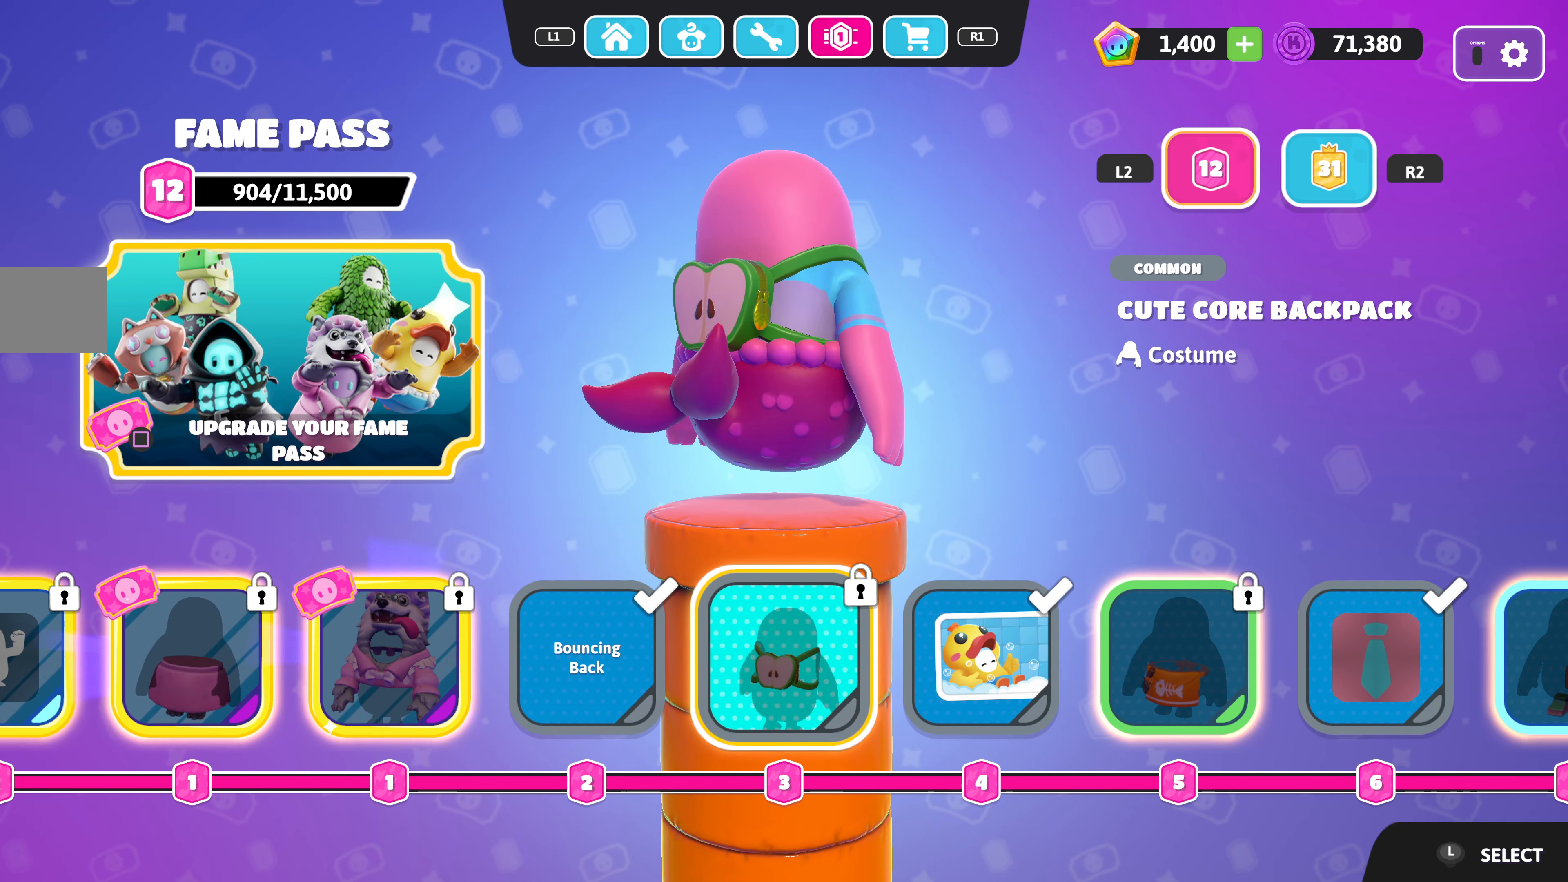
{"buttons": [], "left_stick": "center", "right_stick": "center", "events": [[117, "right_stick", "right"], [350, "right_stick", "center"]]}
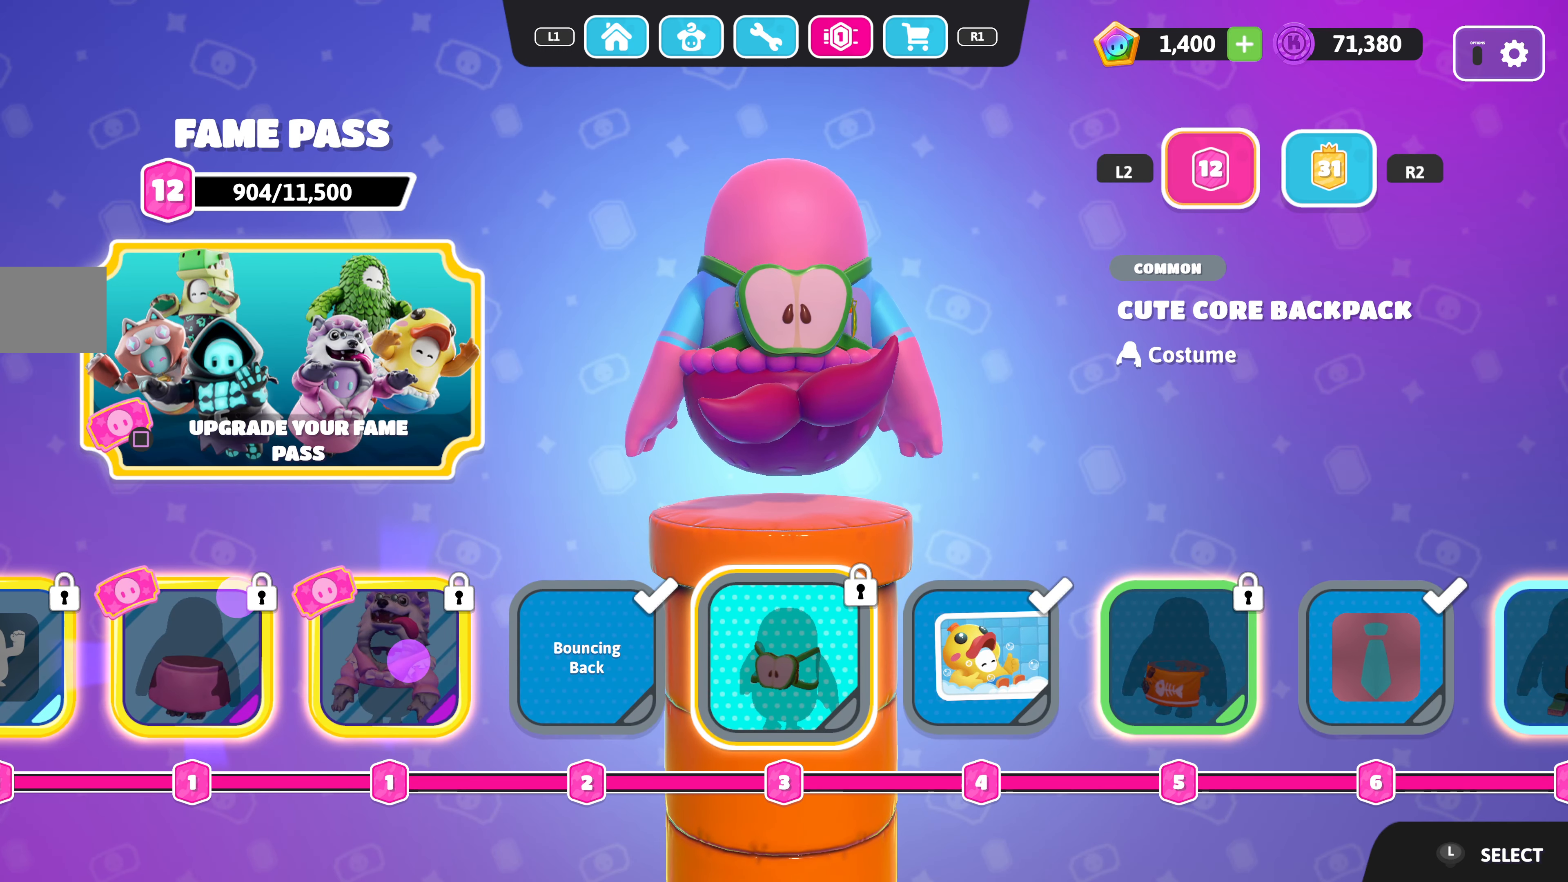
{"buttons": [], "left_stick": "center", "right_stick": "center", "events": []}
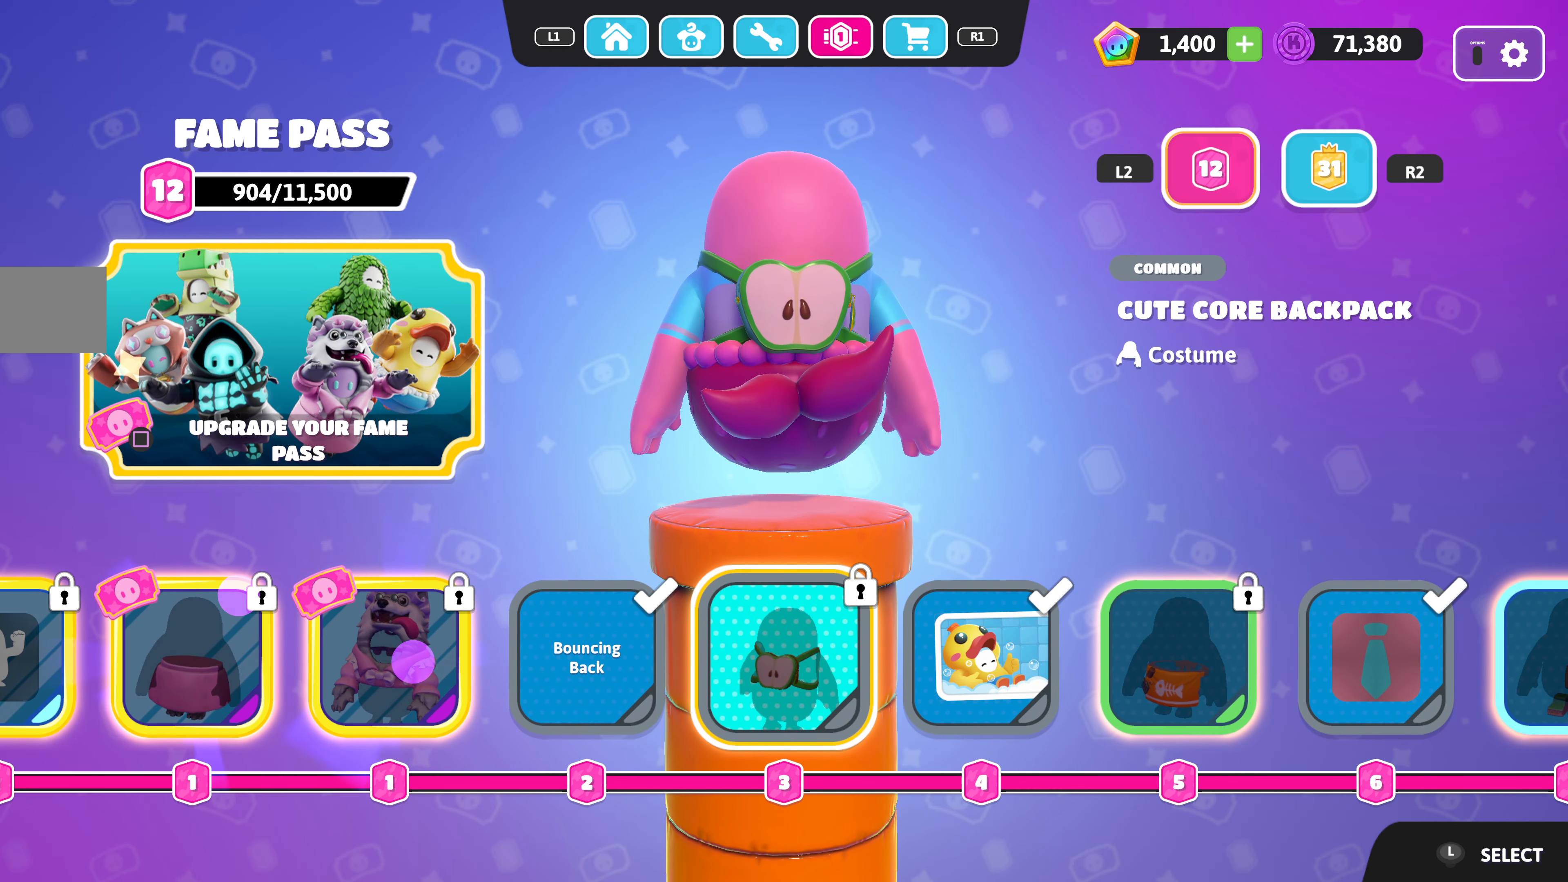
{"buttons": [], "left_stick": "center", "right_stick": "left", "events": [[200, "right_stick", "left"]]}
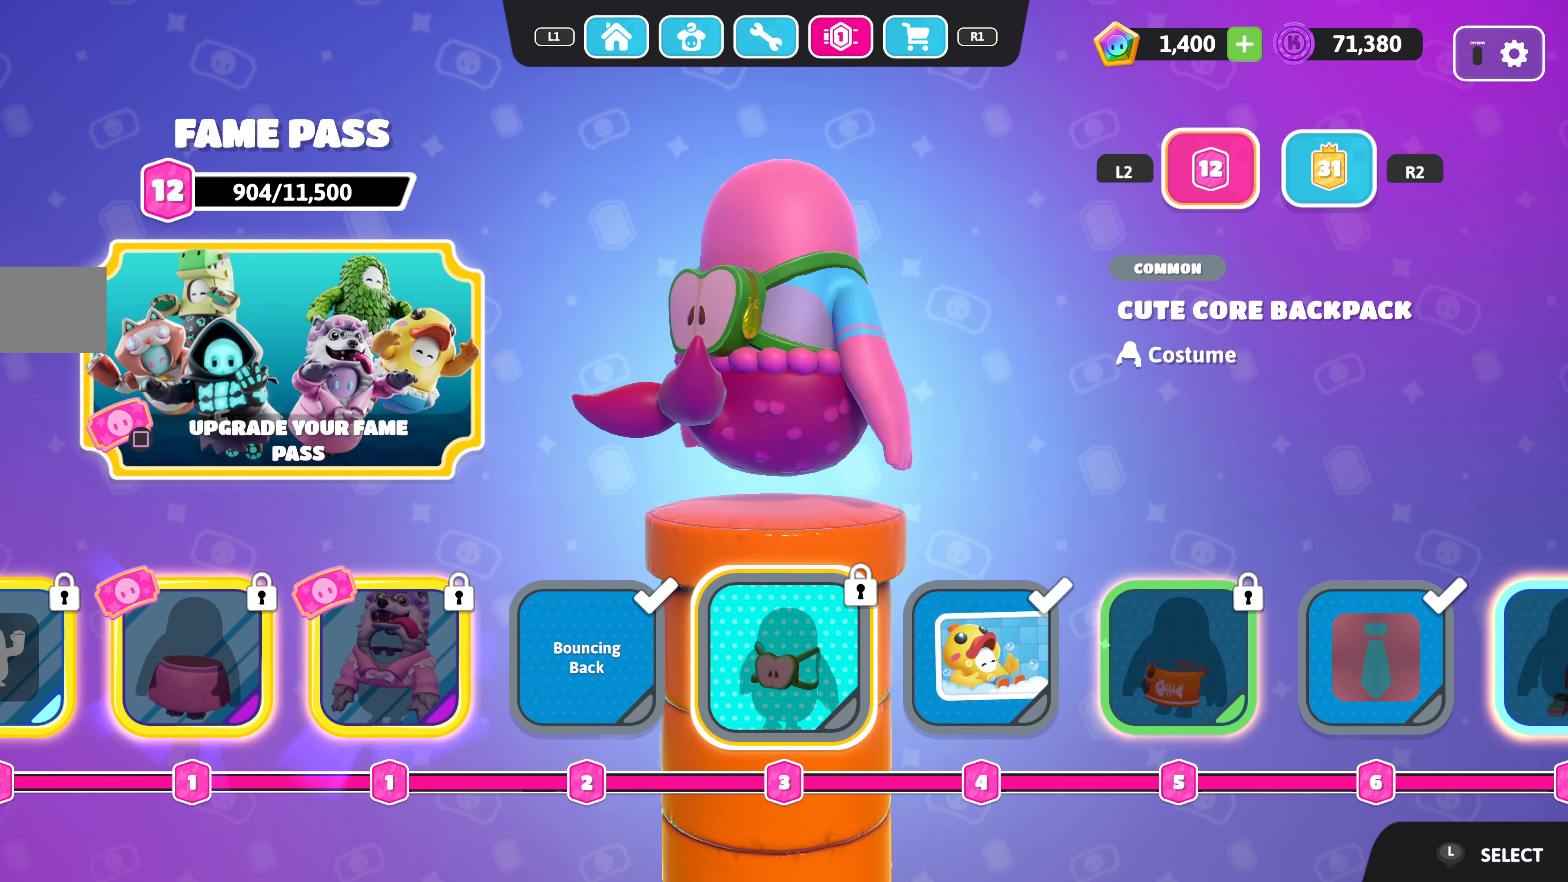
{"buttons": [], "left_stick": "center", "right_stick": "center", "events": [[267, "right_stick", "center"]]}
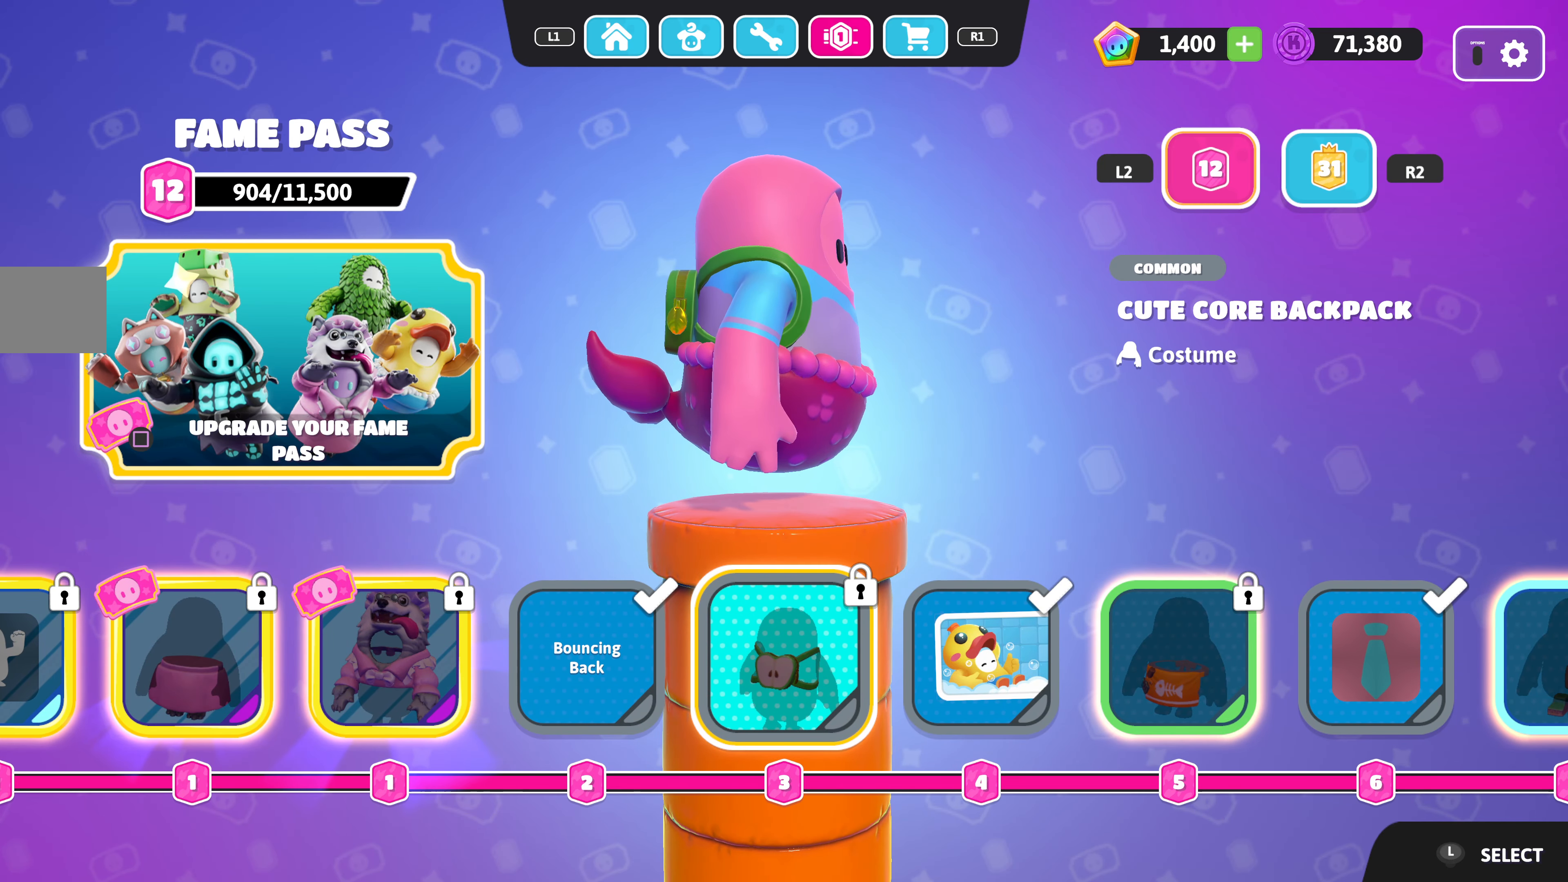
{"buttons": [], "left_stick": "center", "right_stick": "center", "events": [[217, "DPAD_RIGHT", "down"], [350, "DPAD_RIGHT", "up"]]}
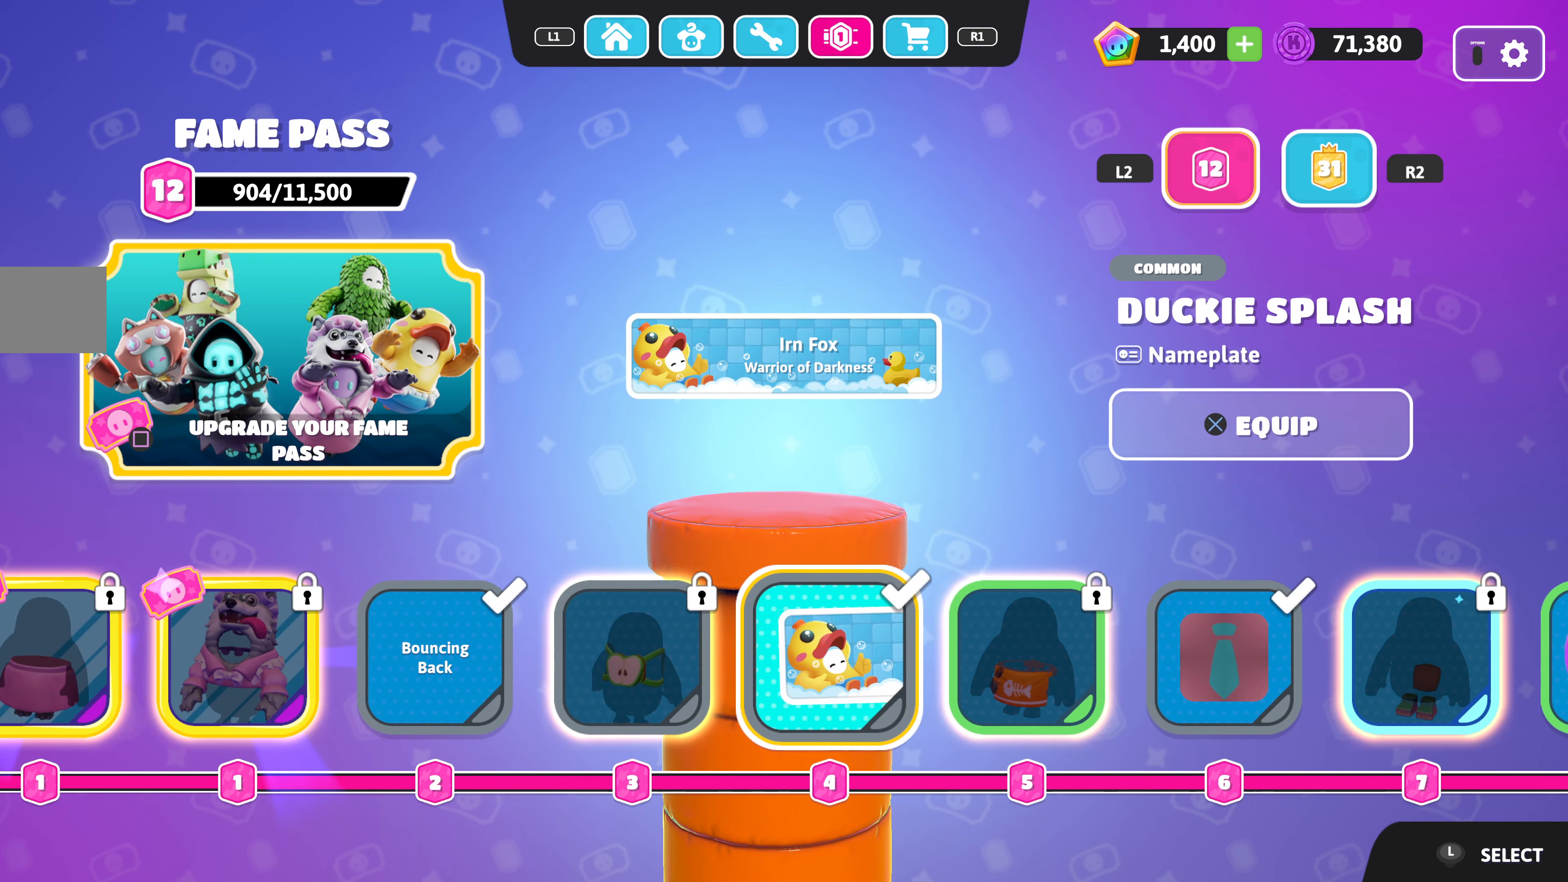
{"buttons": [], "left_stick": "center", "right_stick": "center", "events": [[350, "DPAD_RIGHT", "down"], [467, "DPAD_RIGHT", "up"]]}
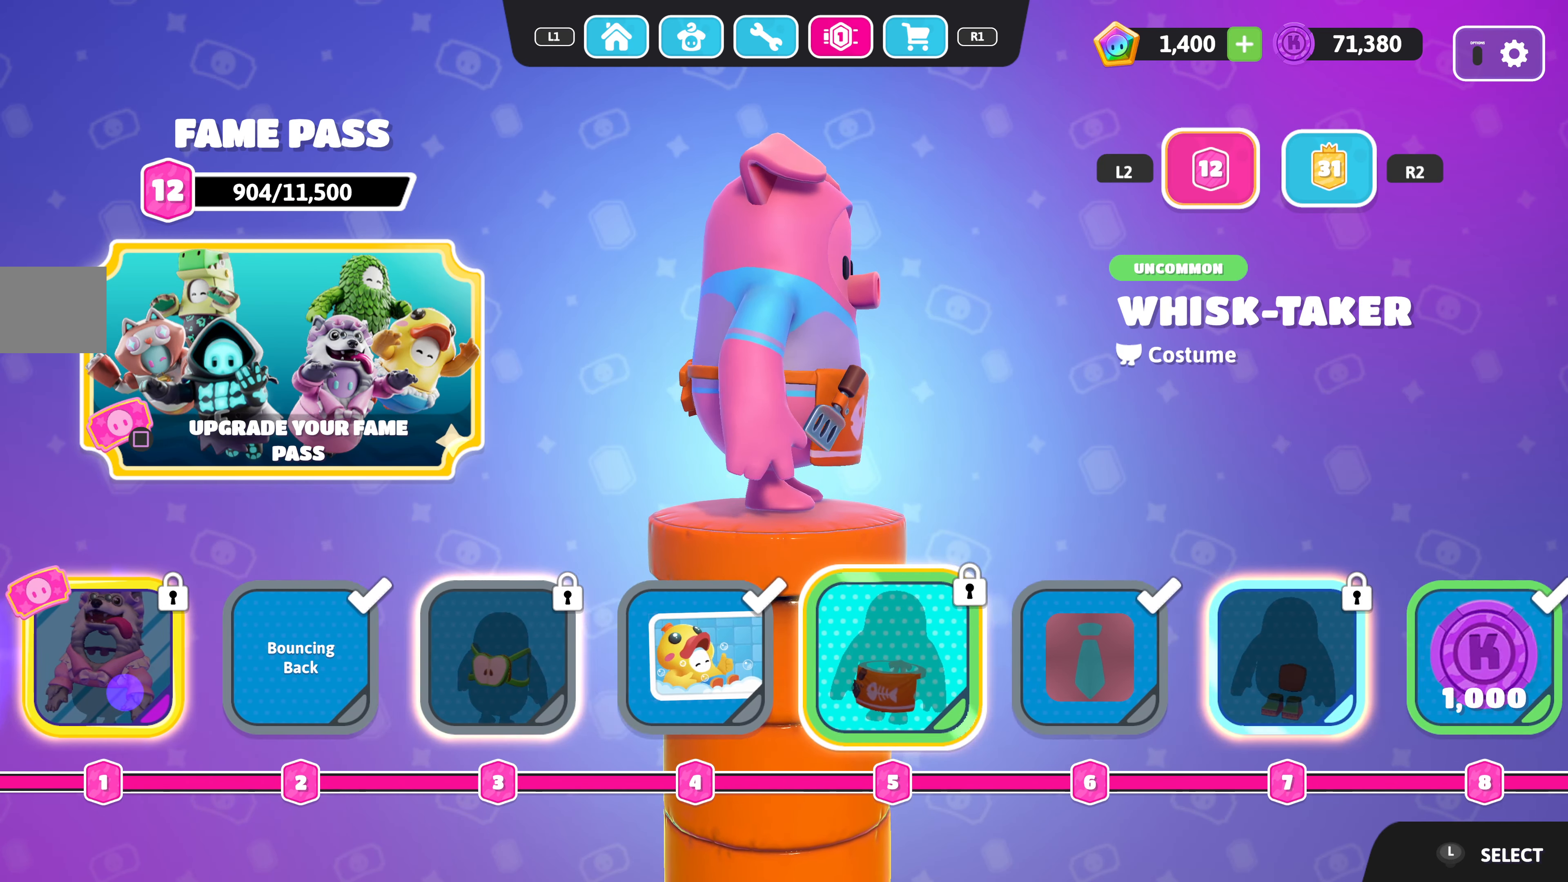
{"buttons": [], "left_stick": "center", "right_stick": "up-right", "events": [[400, "right_stick", "up-right"]]}
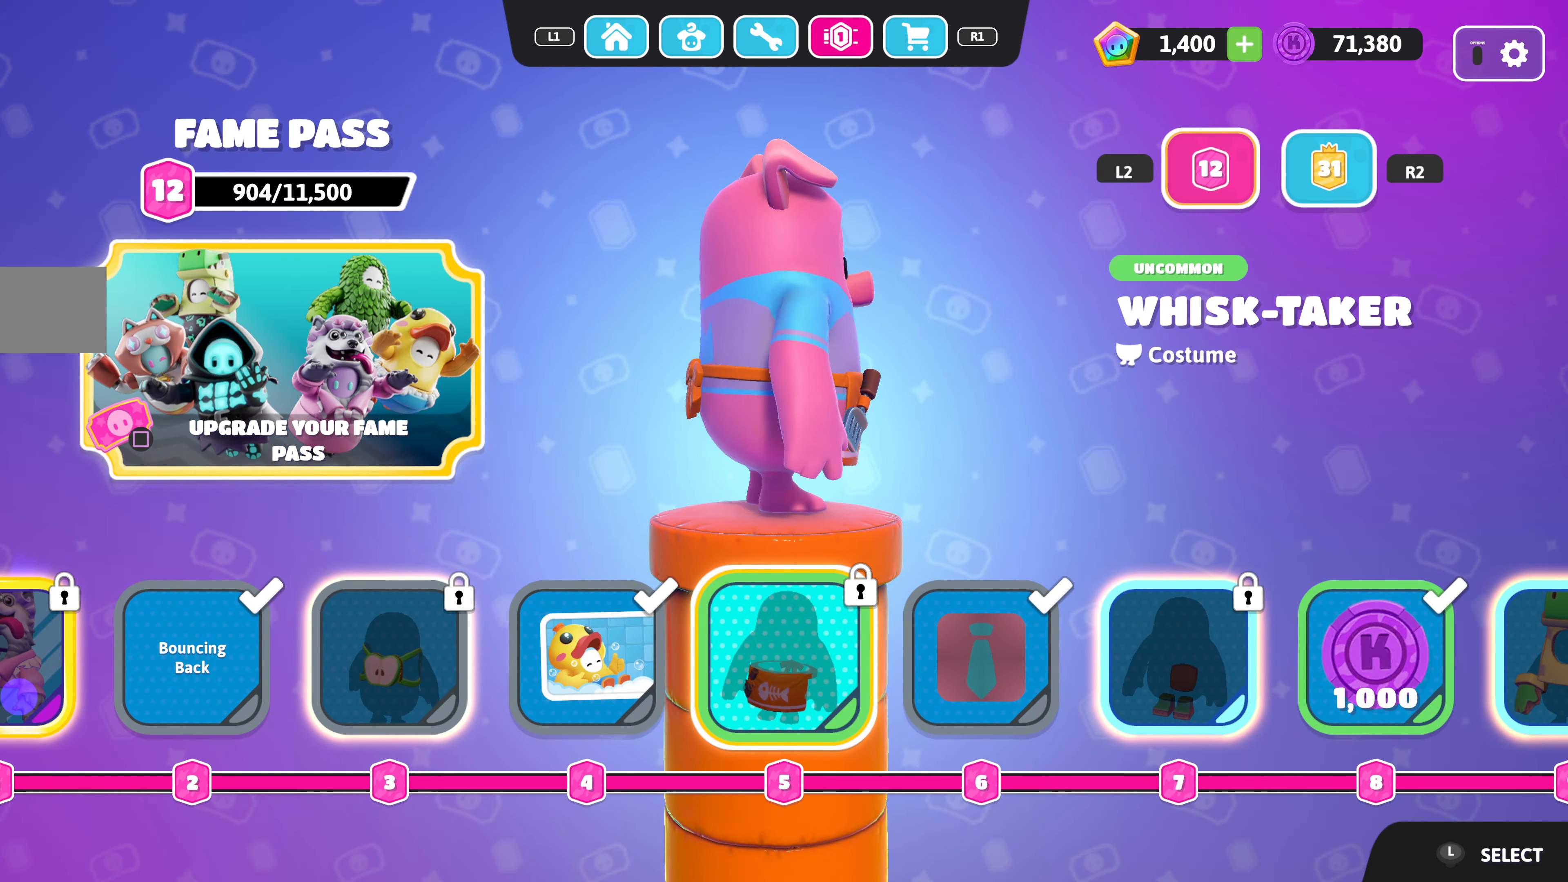
{"buttons": [], "left_stick": "center", "right_stick": "left", "events": [[100, "right_stick", "center"], [150, "right_stick", "left"]]}
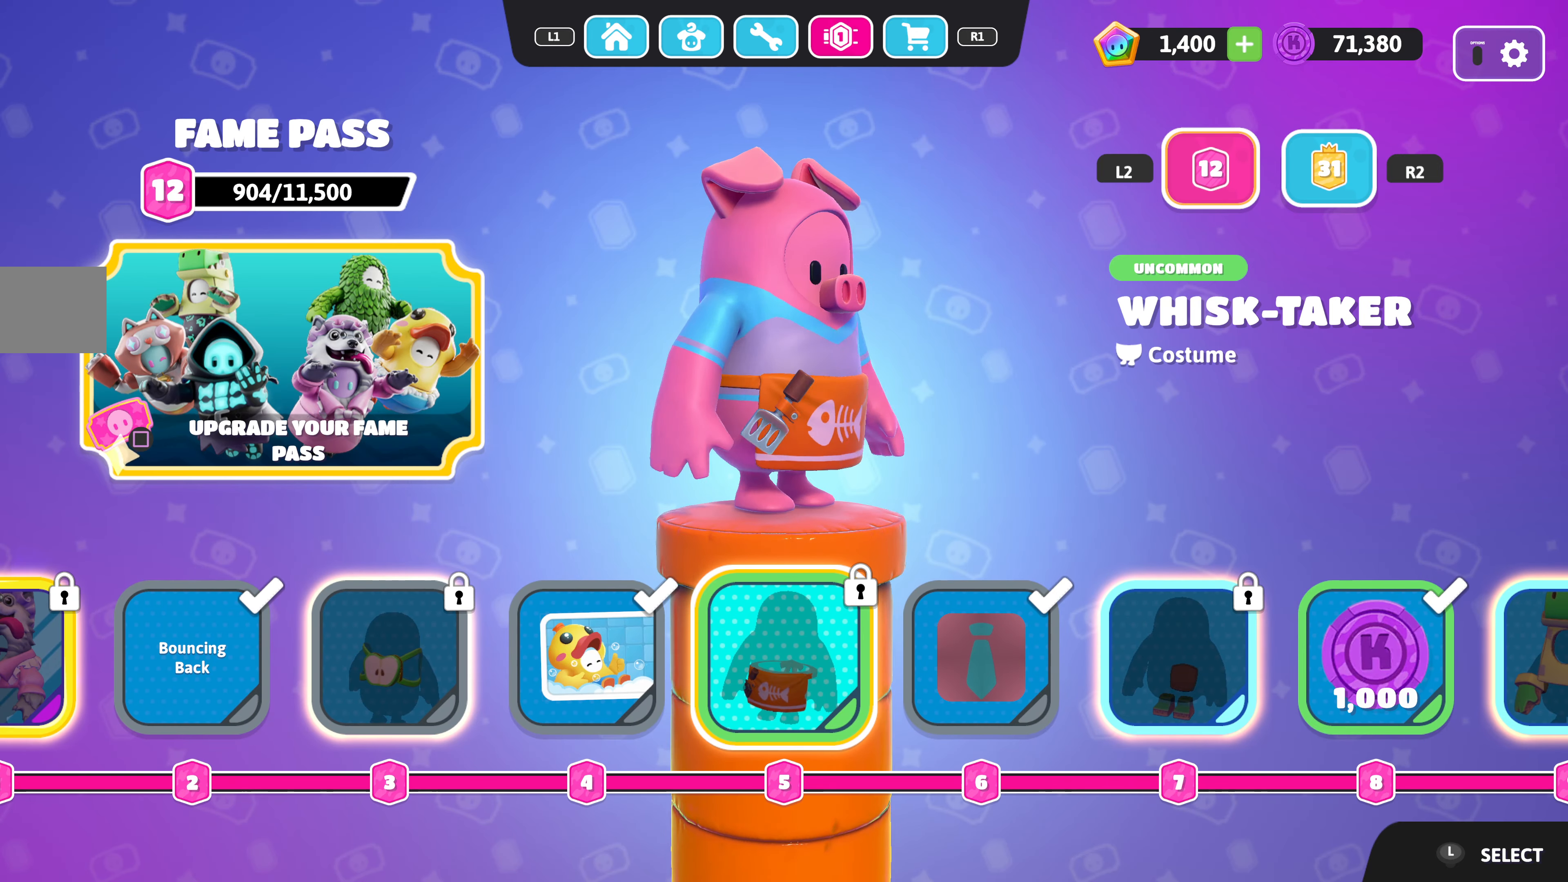
{"buttons": [], "left_stick": "center", "right_stick": "center", "events": [[116, "right_stick", "center"]]}
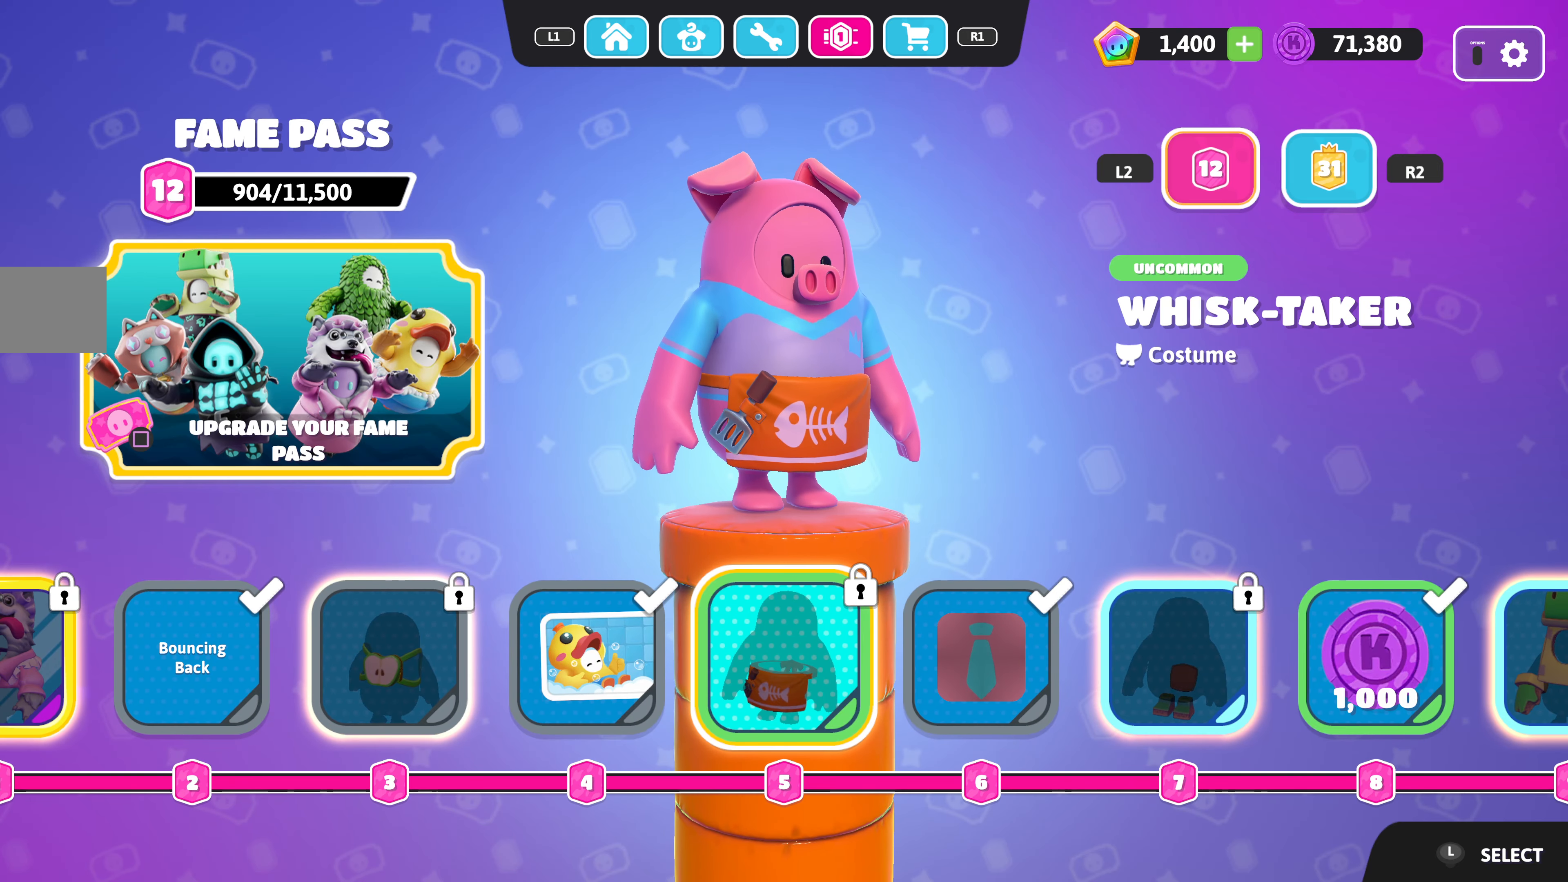
{"buttons": [], "left_stick": "center", "right_stick": "center", "events": [[333, "DPAD_RIGHT", "down"], [483, "DPAD_RIGHT", "up"]]}
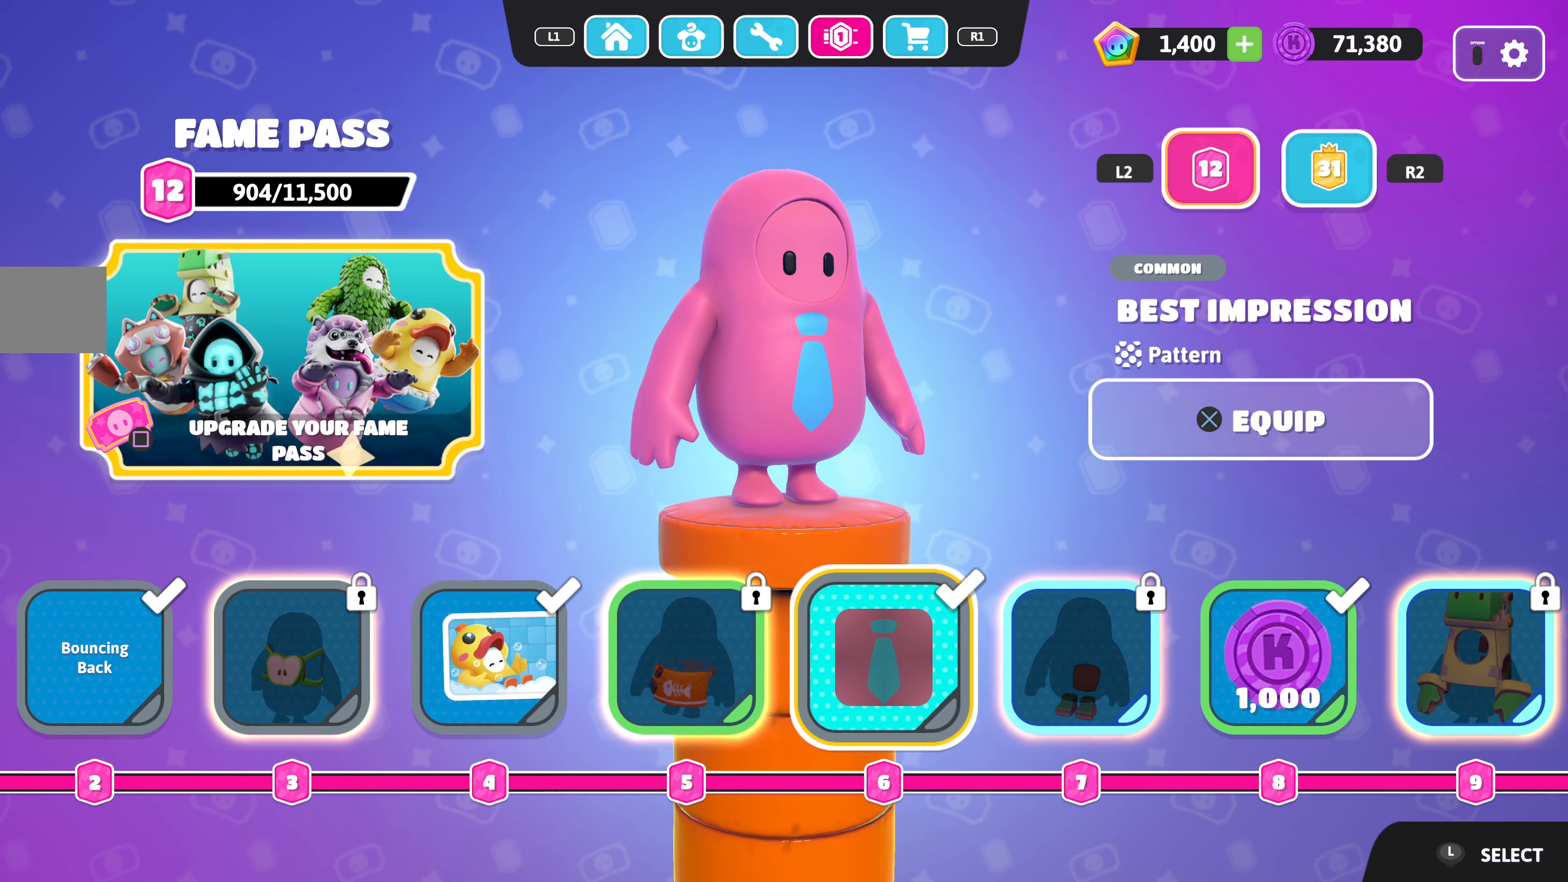
{"buttons": [], "left_stick": "center", "right_stick": "center", "events": [[333, "DPAD_RIGHT", "down"], [466, "DPAD_RIGHT", "up"]]}
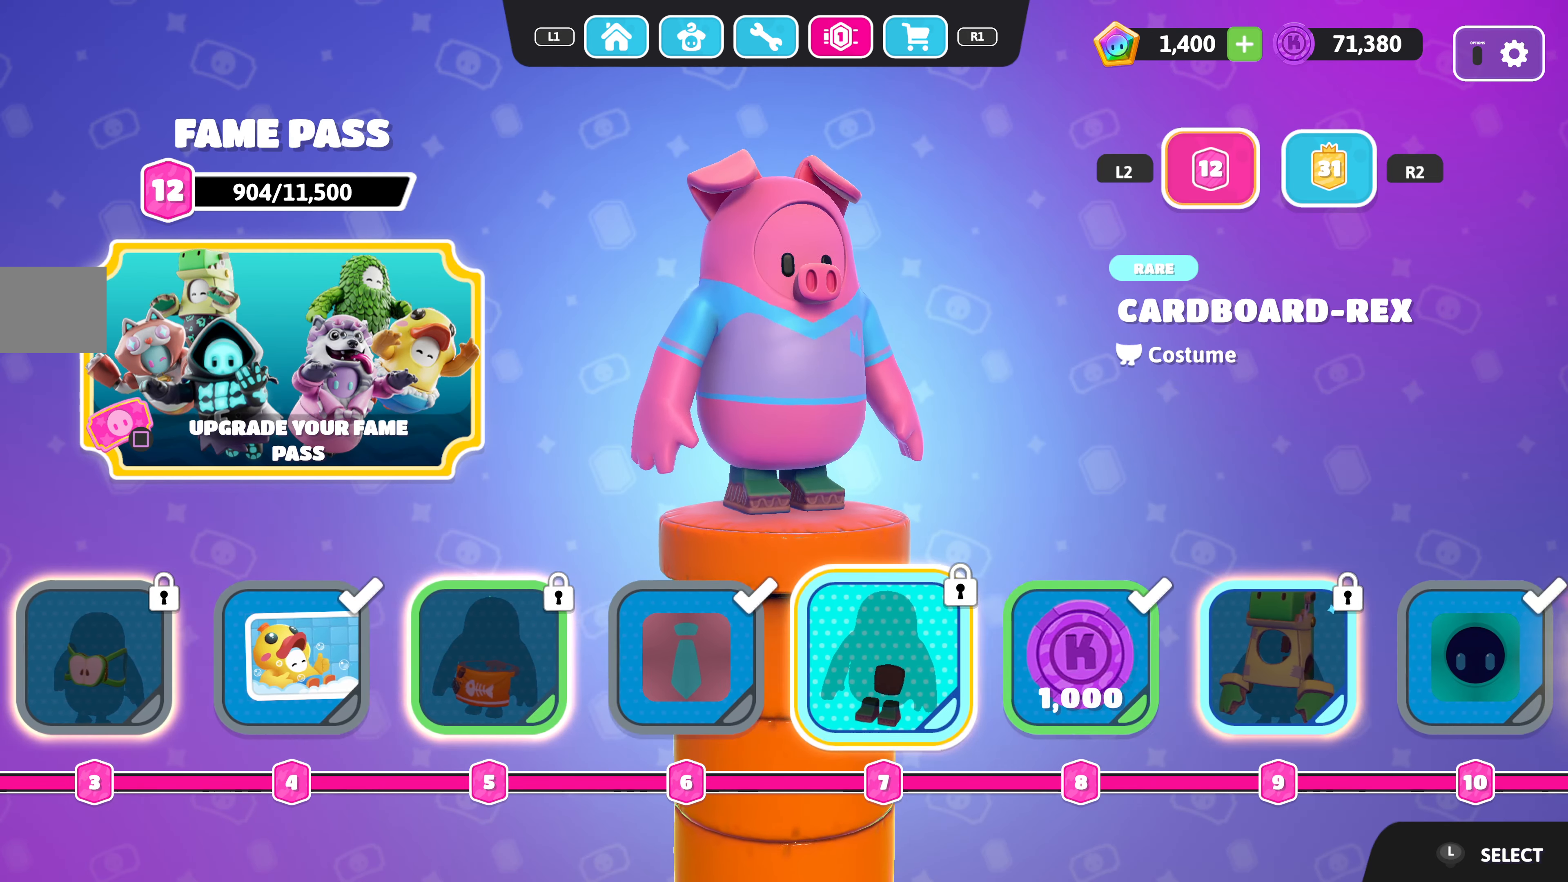
{"buttons": [], "left_stick": "center", "right_stick": "center", "events": [[350, "DPAD_RIGHT", "down"], [466, "DPAD_RIGHT", "up"]]}
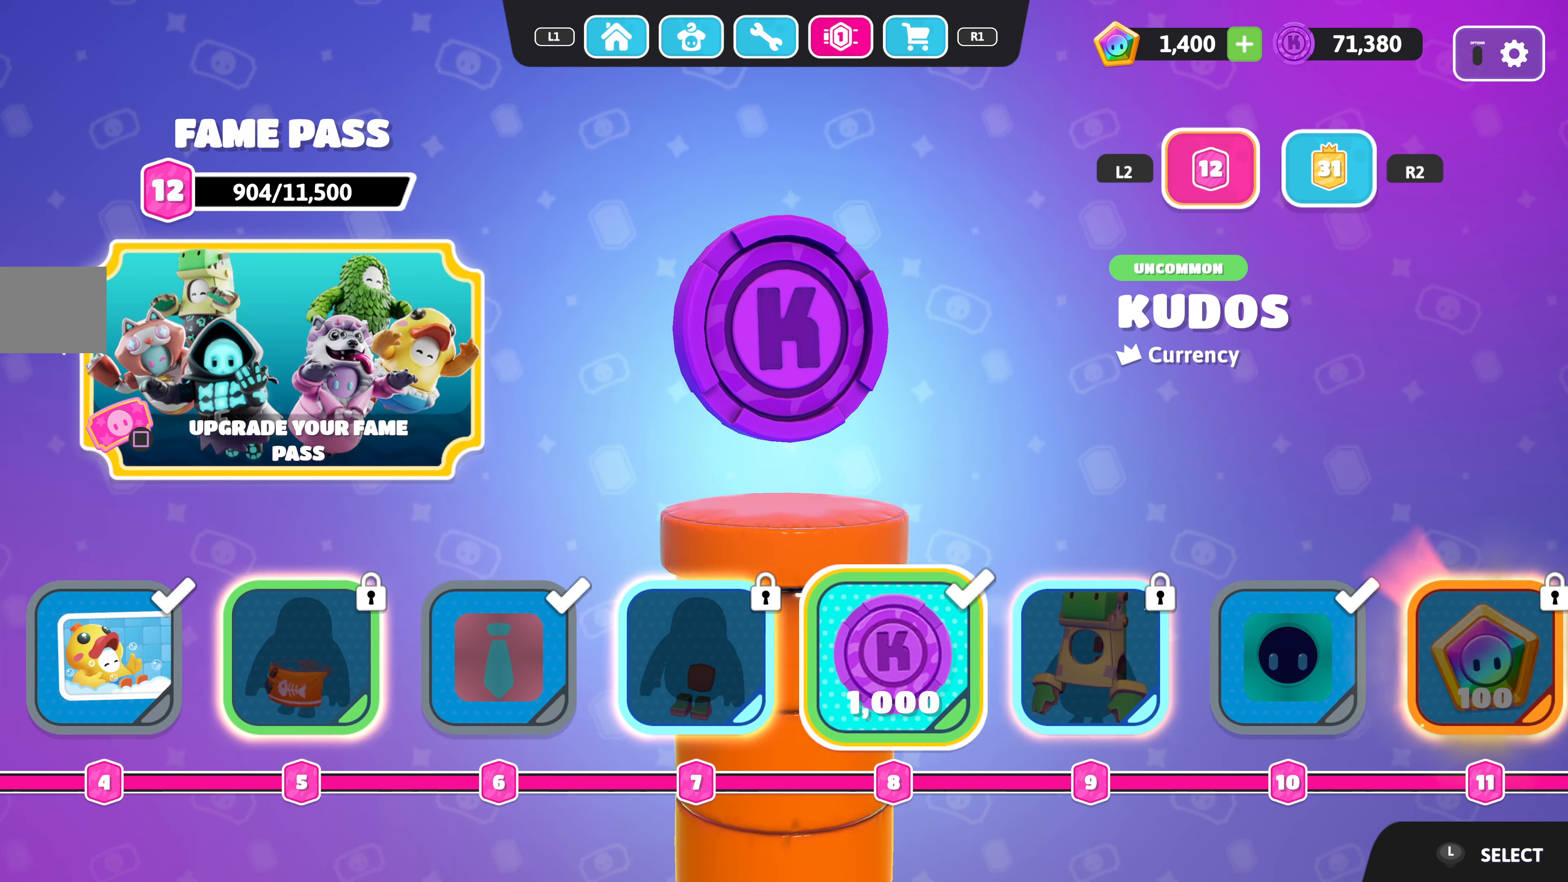
{"buttons": [], "left_stick": "center", "right_stick": "center", "events": [[366, "DPAD_RIGHT", "down"], [483, "DPAD_RIGHT", "up"]]}
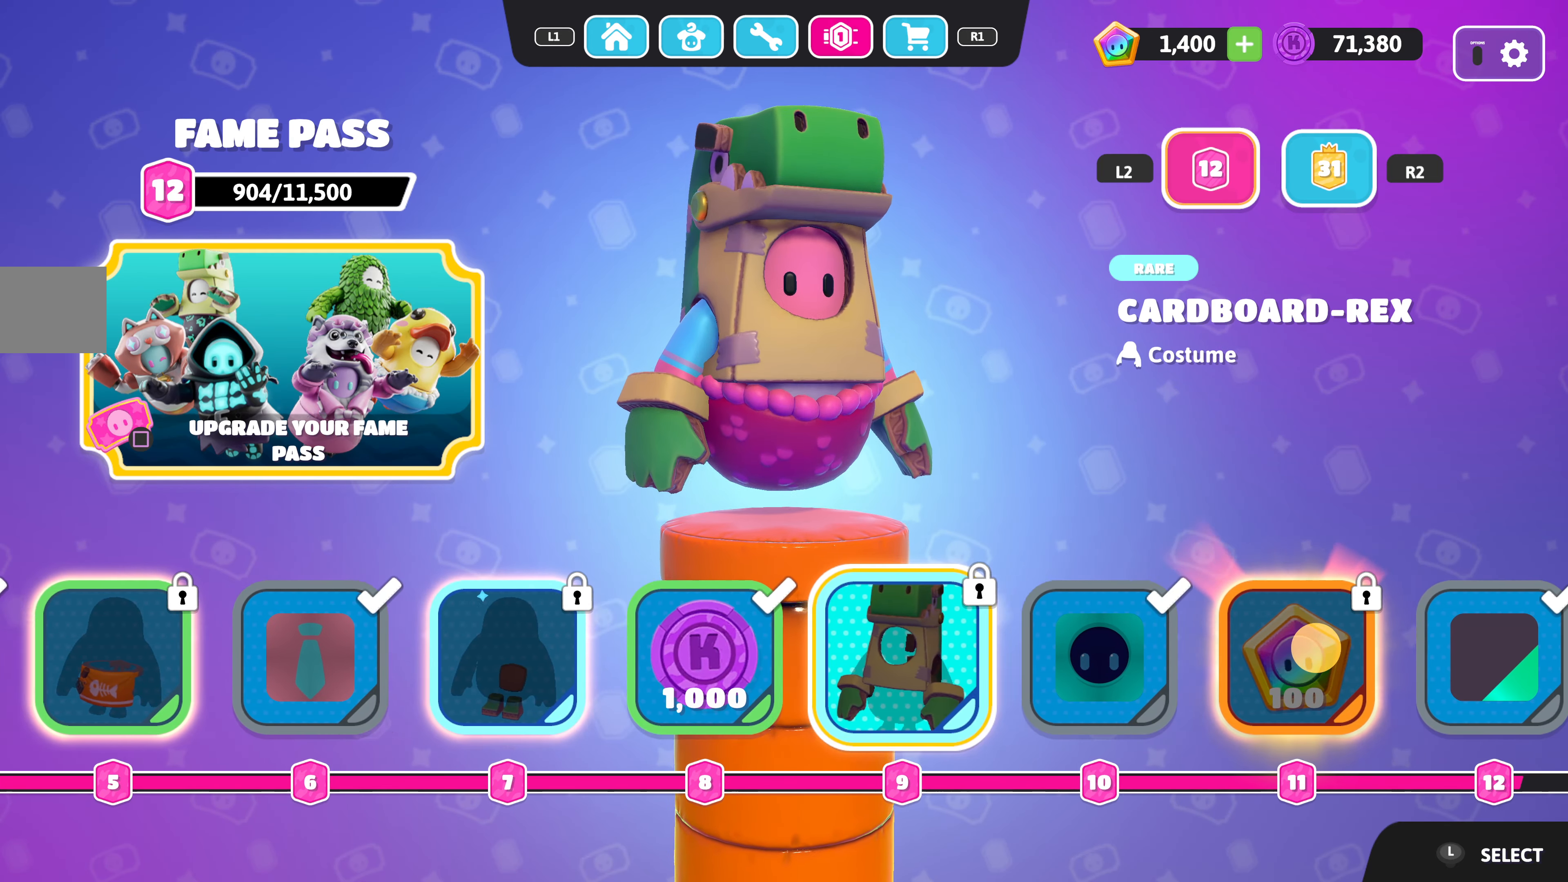
{"buttons": [], "left_stick": "center", "right_stick": "center", "events": []}
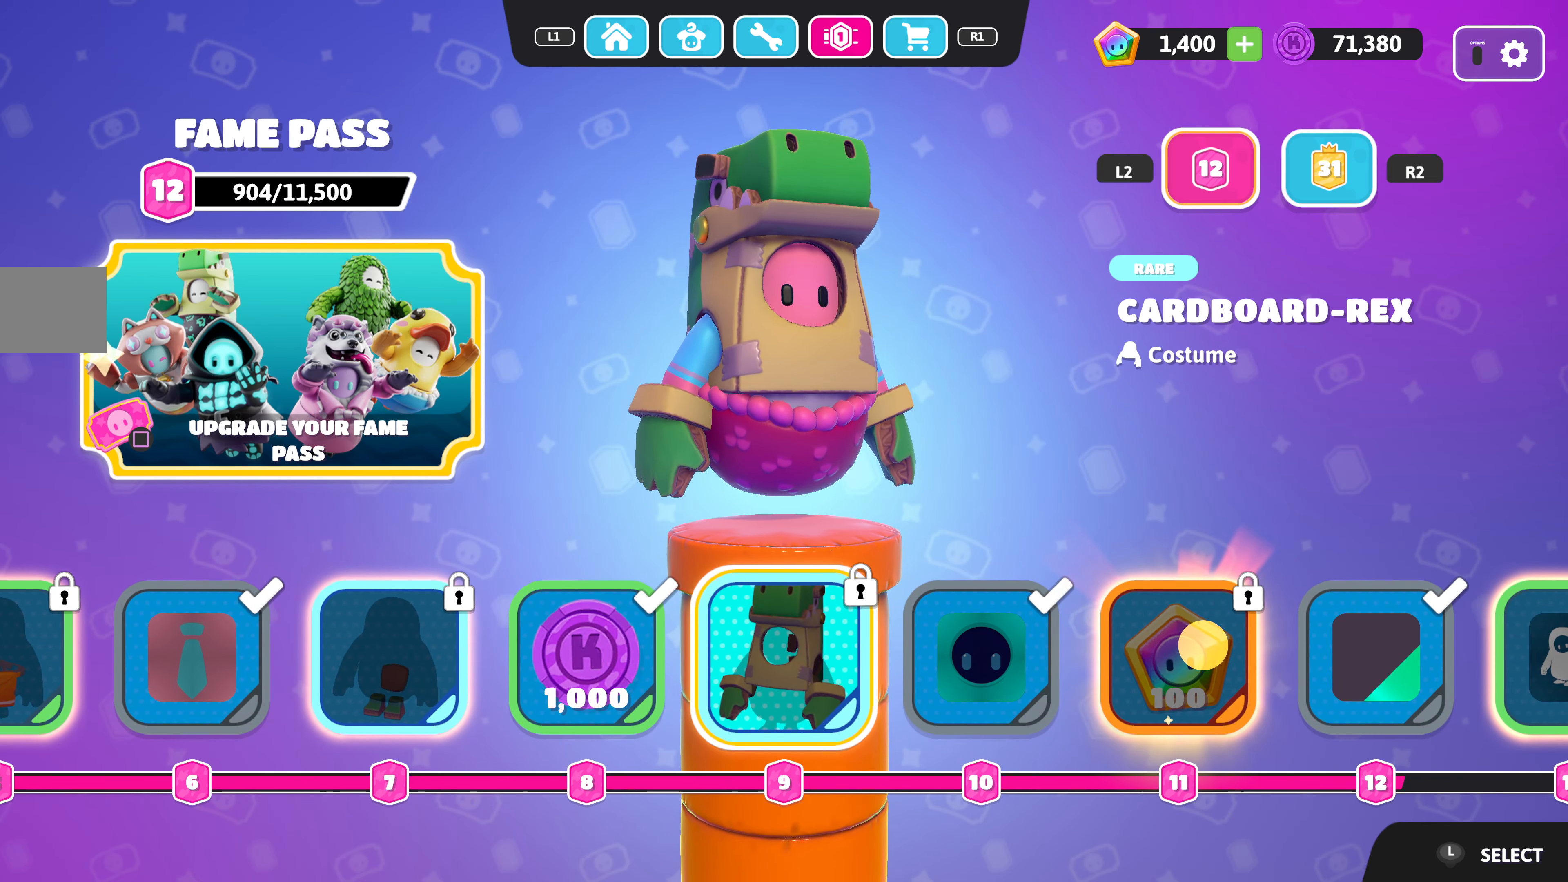
{"buttons": [], "left_stick": "center", "right_stick": "up-right", "events": [[83, "right_stick", "up-right"]]}
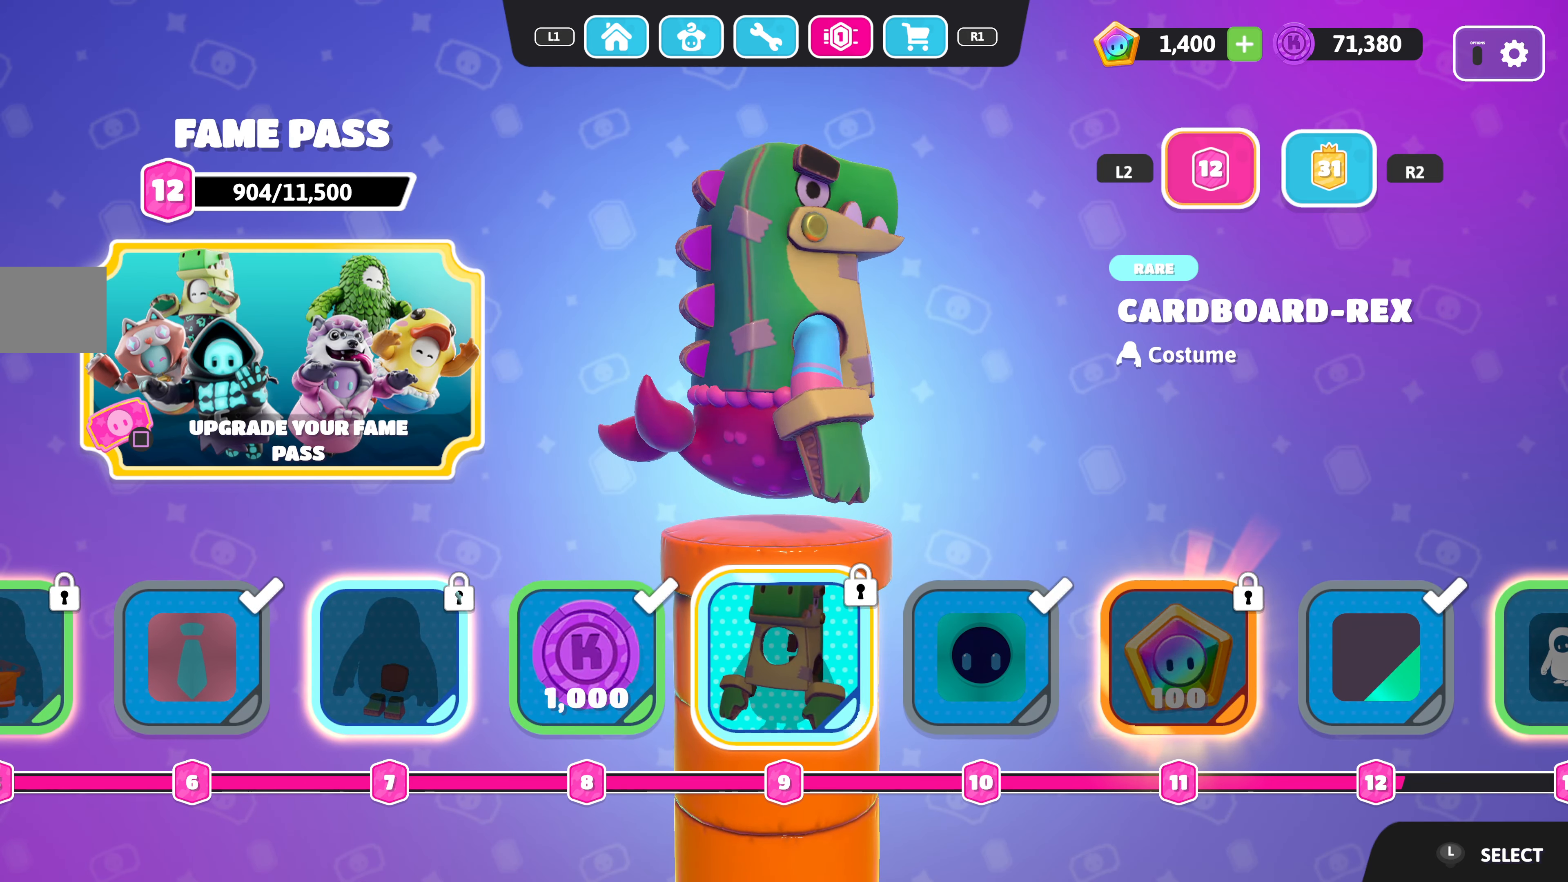
{"buttons": [], "left_stick": "center", "right_stick": "up-right", "events": []}
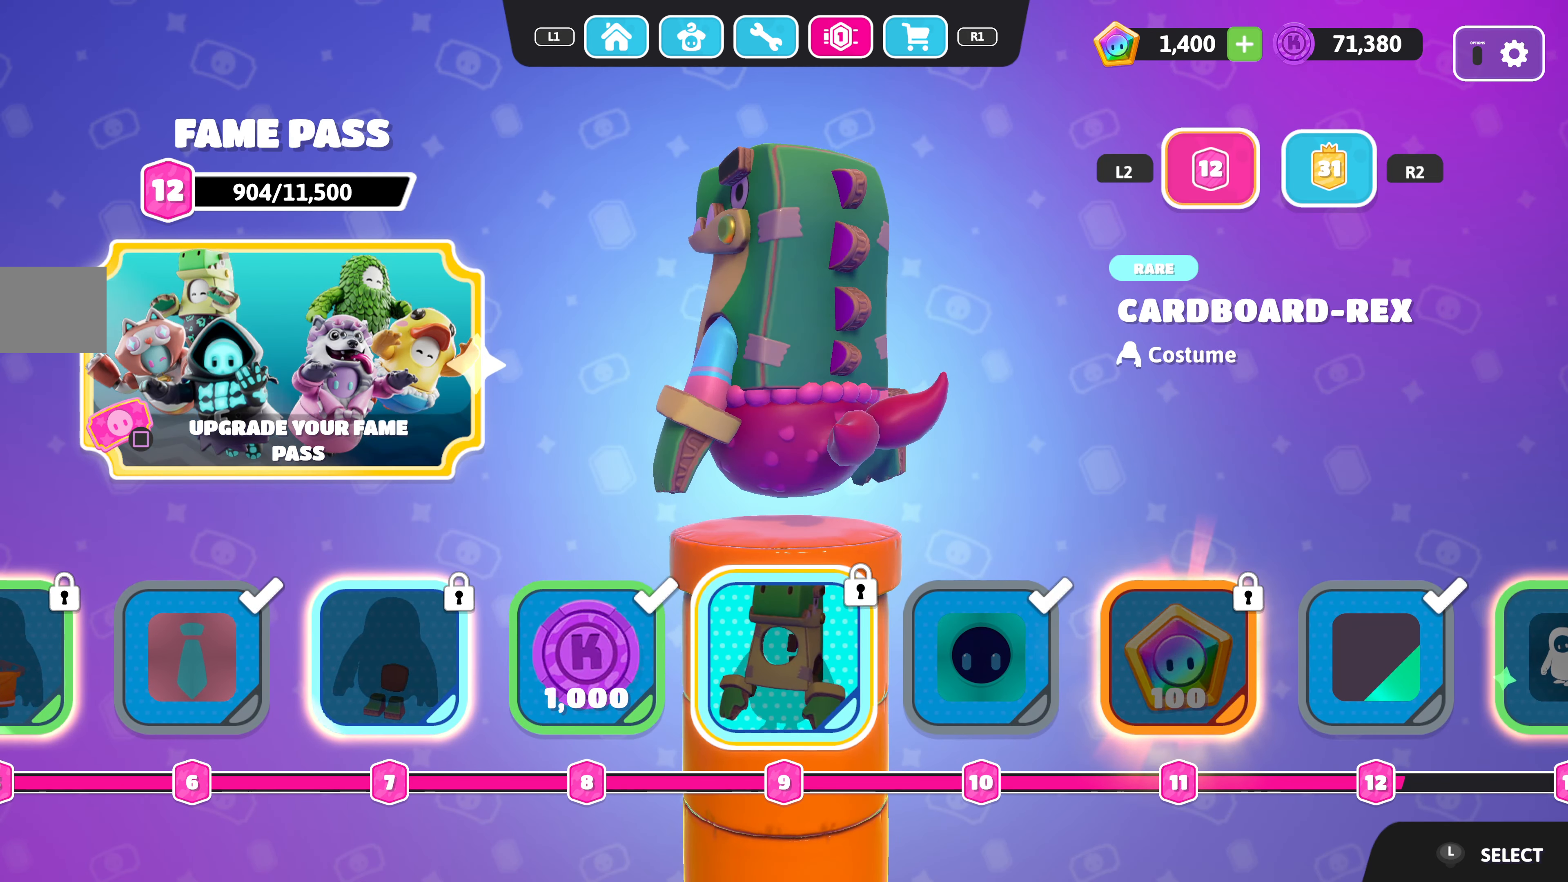
{"buttons": [], "left_stick": "center", "right_stick": "up-right", "events": []}
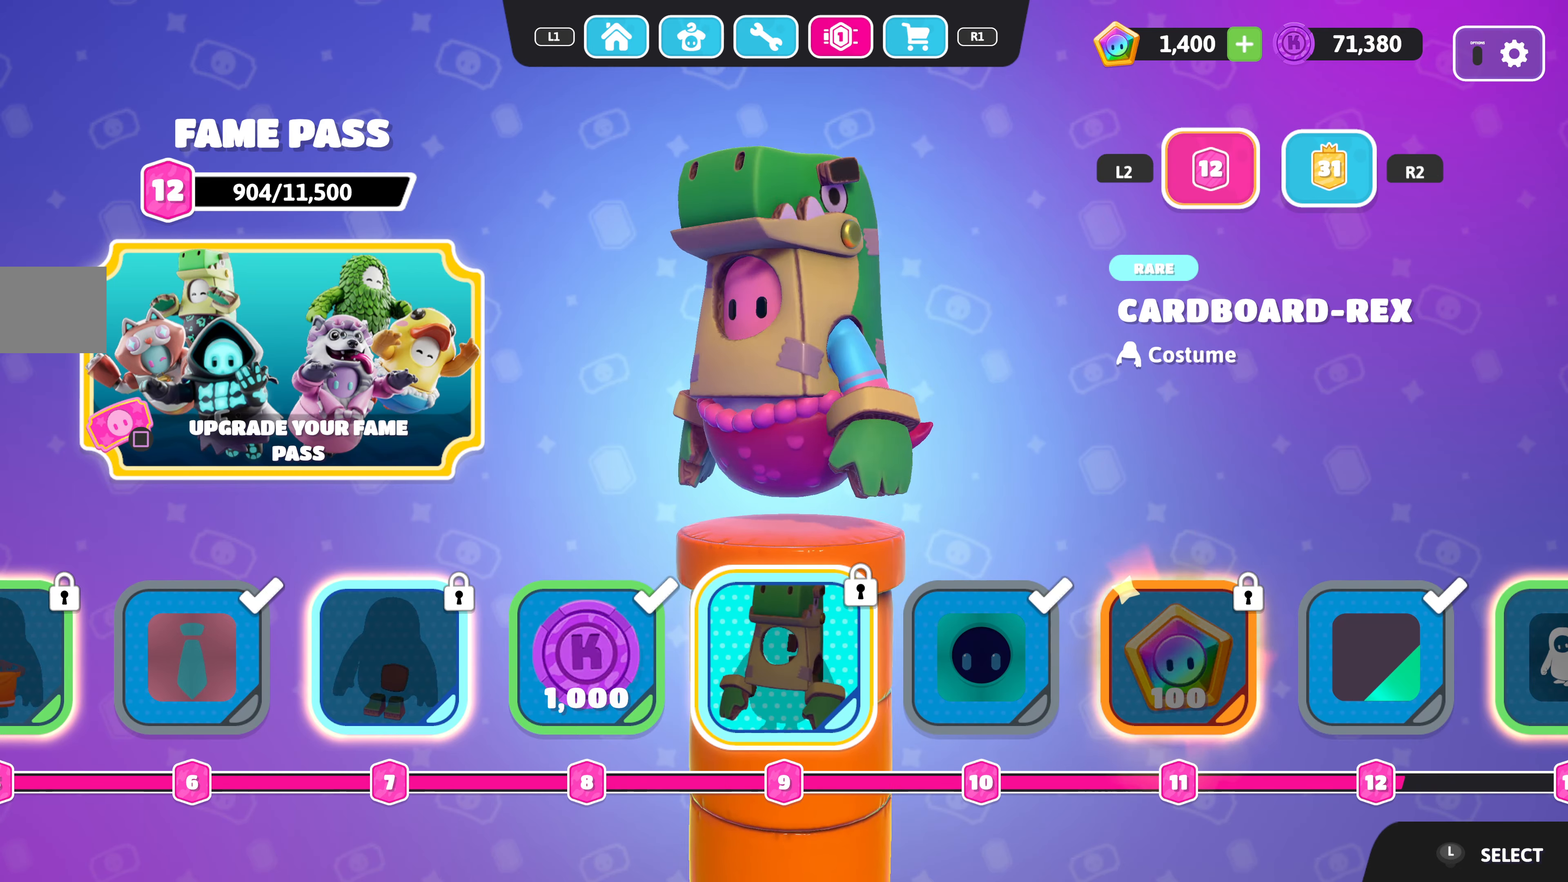
{"buttons": ["DPAD_RIGHT"], "left_stick": "center", "right_stick": "center", "events": [[167, "right_stick", "center"], [367, "DPAD_RIGHT", "down"]]}
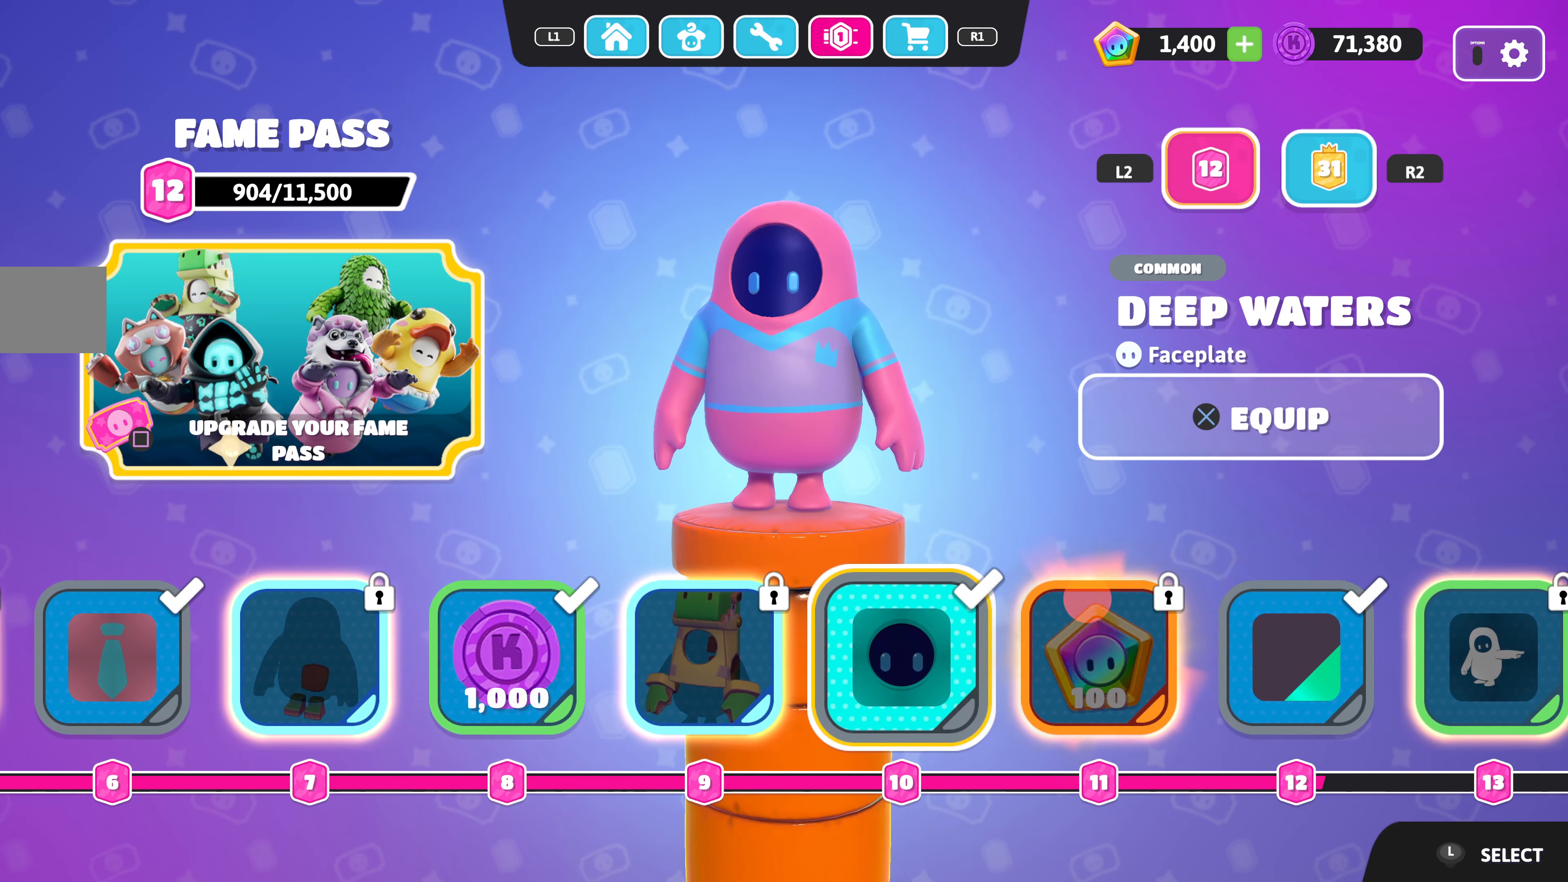
{"buttons": [], "left_stick": "center", "right_stick": "center", "events": [[17, "DPAD_RIGHT", "up"], [283, "DPAD_RIGHT", "down"], [433, "DPAD_RIGHT", "up"]]}
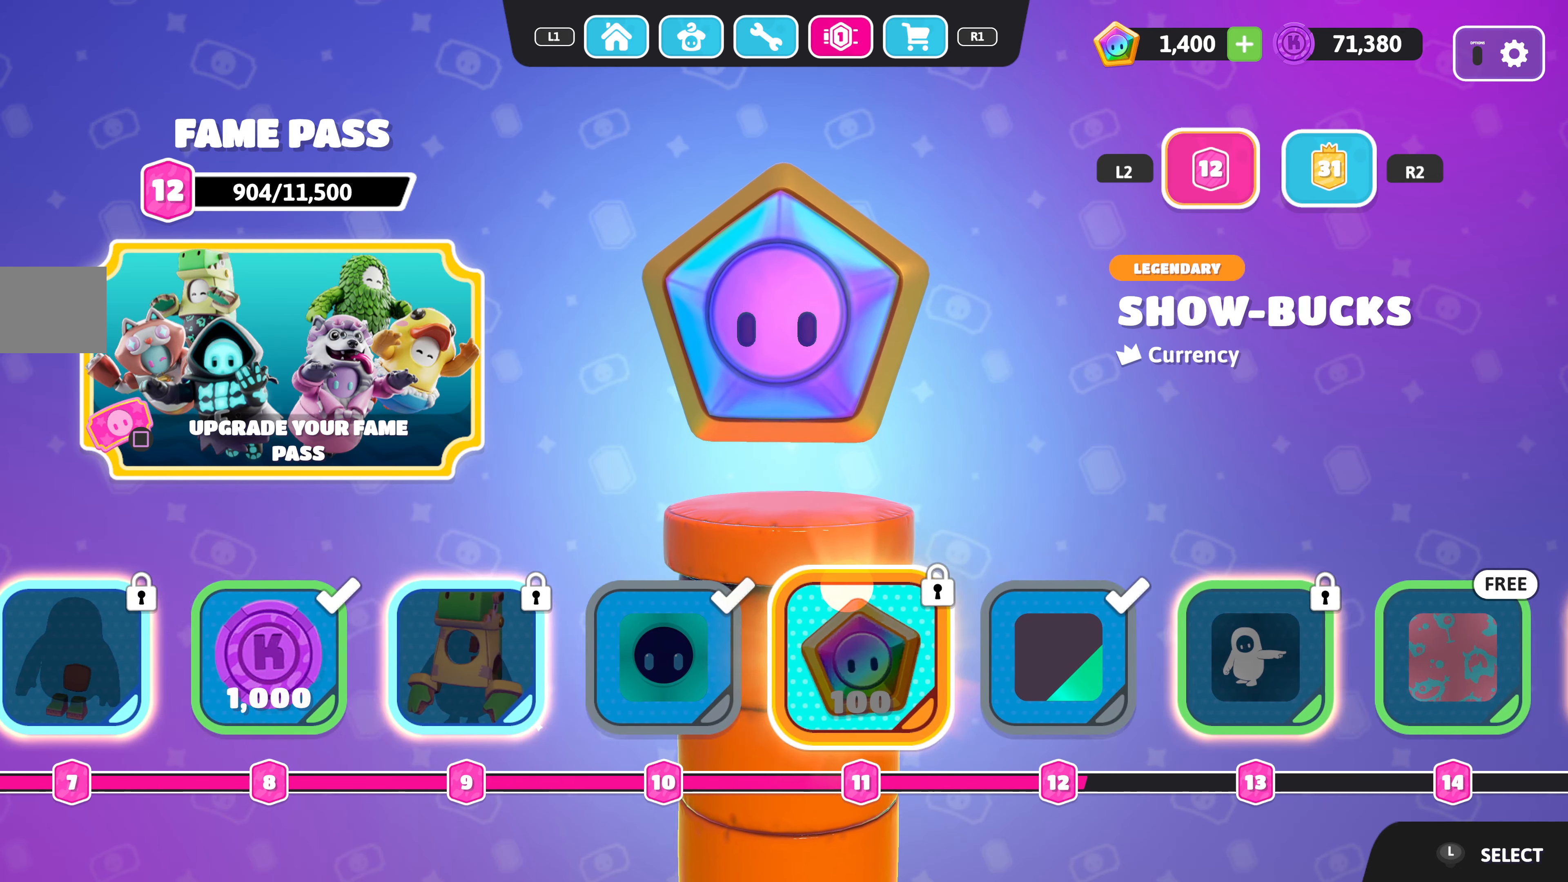
{"buttons": [], "left_stick": "center", "right_stick": "center", "events": [[167, "DPAD_LEFT", "down"], [250, "DPAD_LEFT", "up"]]}
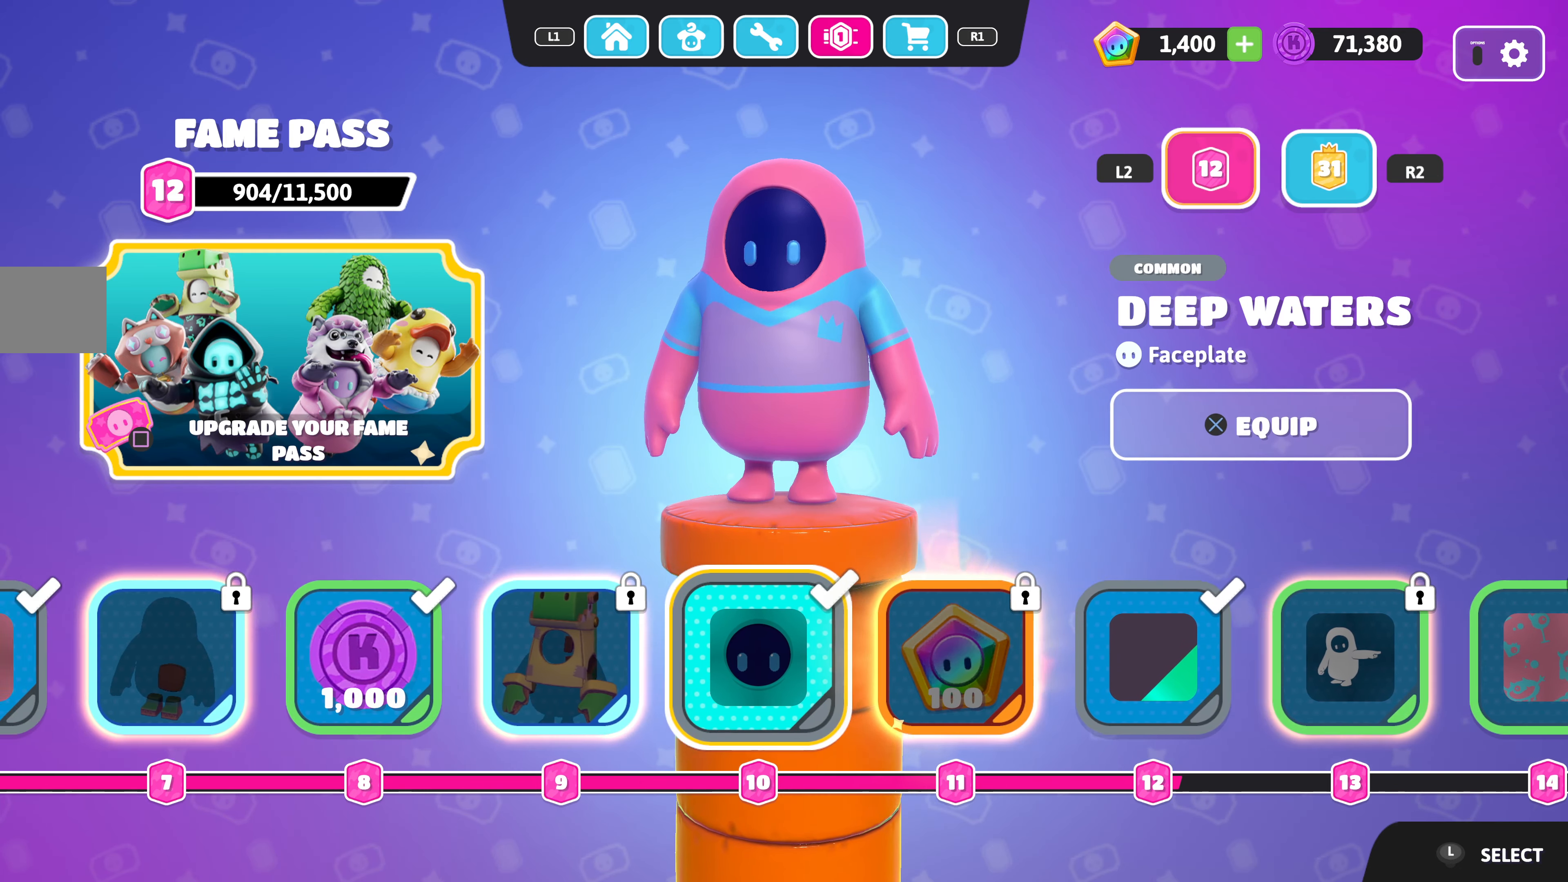
{"buttons": [], "left_stick": "center", "right_stick": "center", "events": [[17, "DPAD_RIGHT", "down"], [133, "DPAD_RIGHT", "up"], [267, "DPAD_RIGHT", "down"], [383, "DPAD_RIGHT", "up"]]}
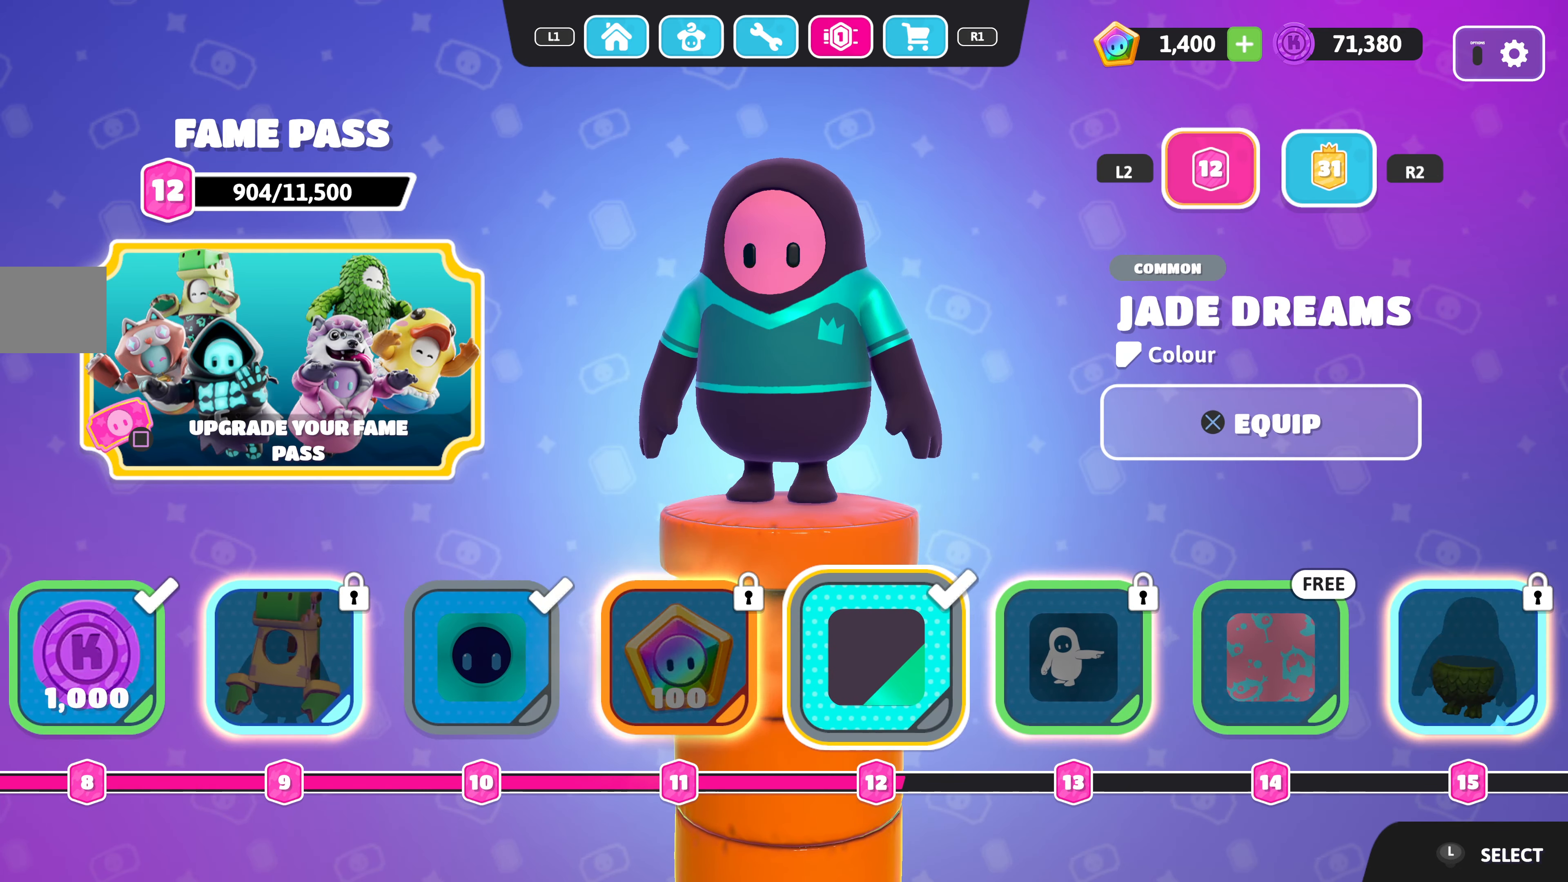
{"buttons": ["DPAD_RIGHT"], "left_stick": "center", "right_stick": "center", "events": [[200, "right_stick", "right"], [383, "DPAD_RIGHT", "down"], [467, "right_stick", "center"]]}
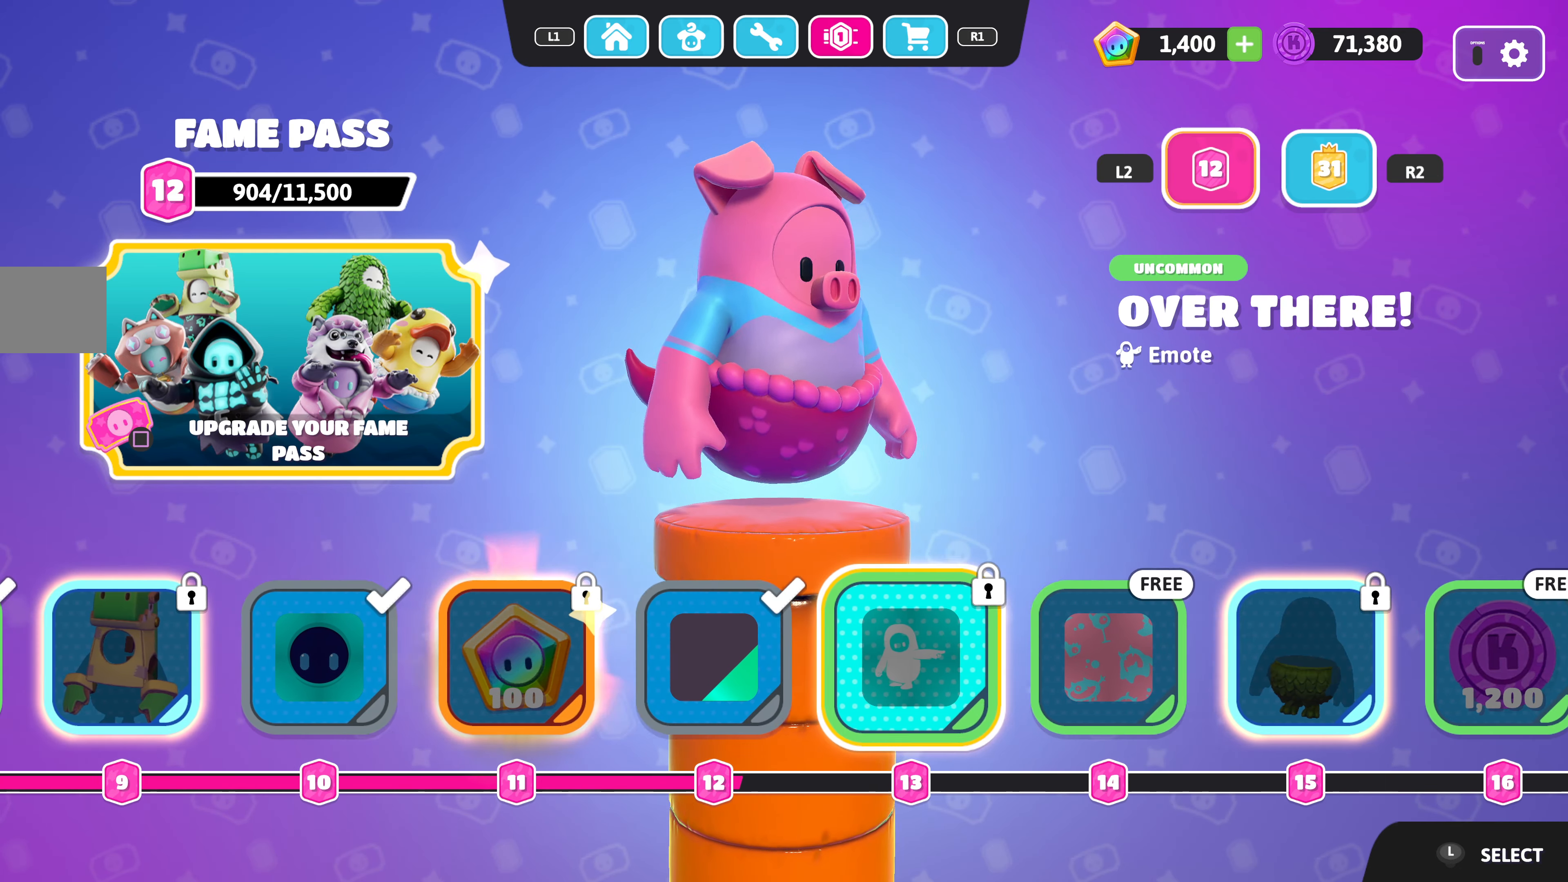
{"buttons": [], "left_stick": "center", "right_stick": "center", "events": [[33, "DPAD_RIGHT", "up"], [267, "DPAD_RIGHT", "down"], [400, "DPAD_RIGHT", "up"]]}